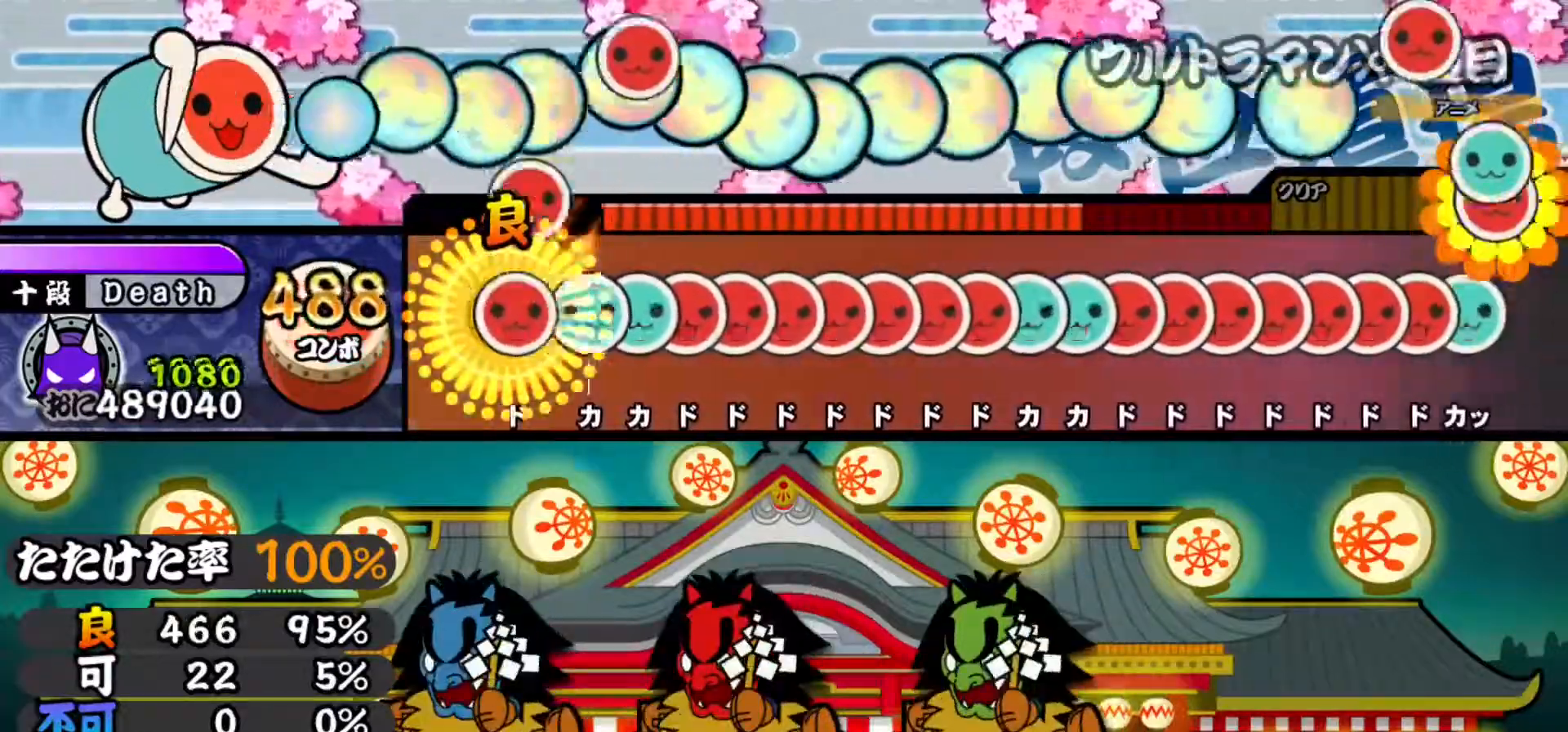
Gameplay with a controller (PlayStation layout); each line is a JSON object with the inputs held at the frame after it. "events" lists button and stick changes between this image and that frame as [ms after this image, input, new state], when the widget could be followed in between. Not read: left_stick right_stick.
{"buttons": ["DPAD_RIGHT"], "events": [[33, "DPAD_RIGHT", "down"], [33, "SQUARE", "up"], [100, "DPAD_RIGHT", "up"], [133, "TRIANGLE", "down"], [200, "DPAD_UP", "down"], [200, "TRIANGLE", "up"], [267, "SQUARE", "down"], [283, "DPAD_UP", "up"], [350, "DPAD_RIGHT", "down"], [350, "SQUARE", "up"], [417, "DPAD_RIGHT", "up"], [417, "SQUARE", "down"], [484, "DPAD_RIGHT", "down"], [484, "SQUARE", "up"]]}
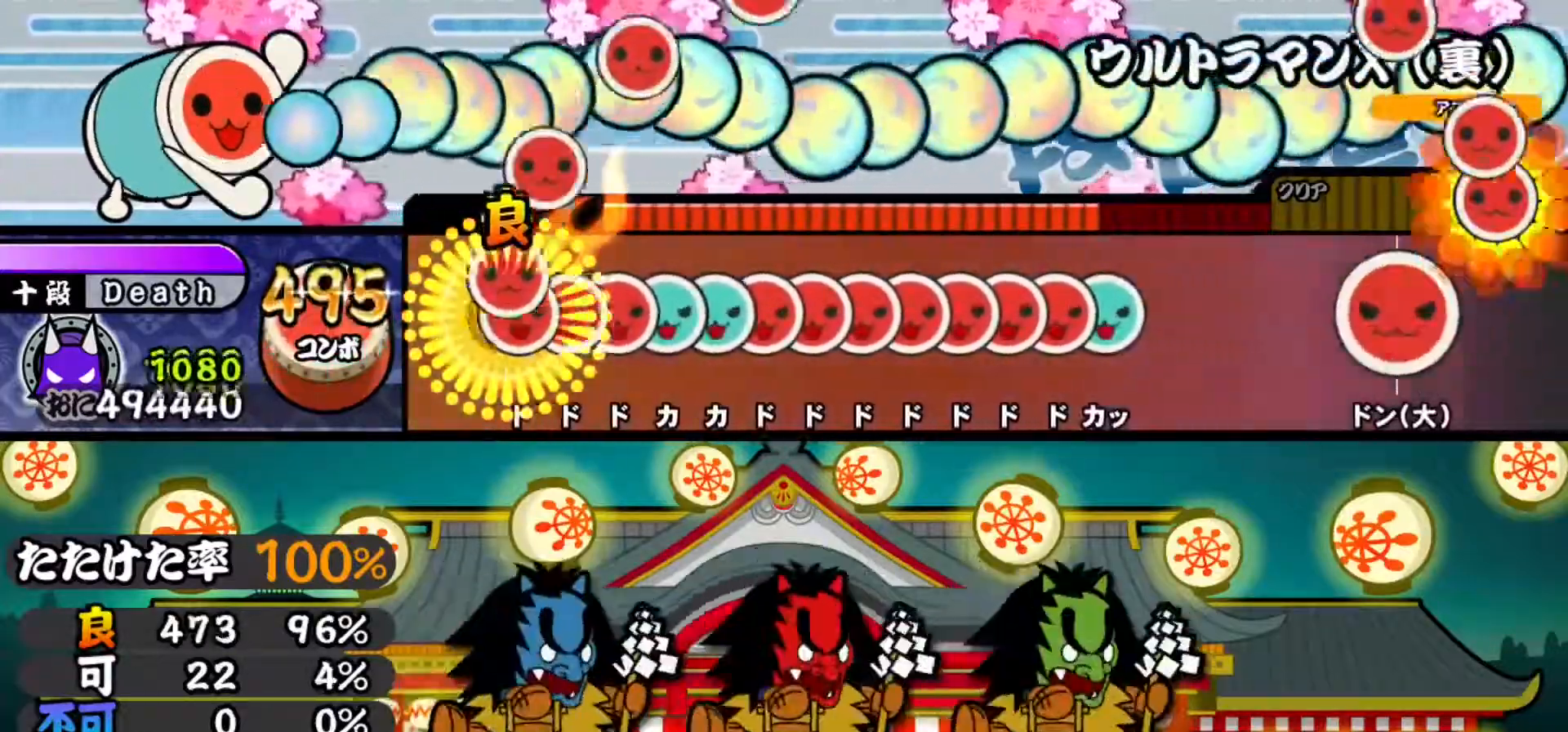
{"buttons": ["SQUARE"], "events": [[50, "DPAD_RIGHT", "up"], [67, "SQUARE", "down"], [134, "DPAD_RIGHT", "down"], [134, "SQUARE", "up"], [184, "DPAD_RIGHT", "up"], [184, "SQUARE", "down"], [267, "DPAD_UP", "down"], [267, "SQUARE", "up"], [334, "TRIANGLE", "down"], [351, "DPAD_UP", "up"], [401, "DPAD_RIGHT", "down"], [401, "TRIANGLE", "up"], [467, "SQUARE", "down"], [484, "DPAD_RIGHT", "up"]]}
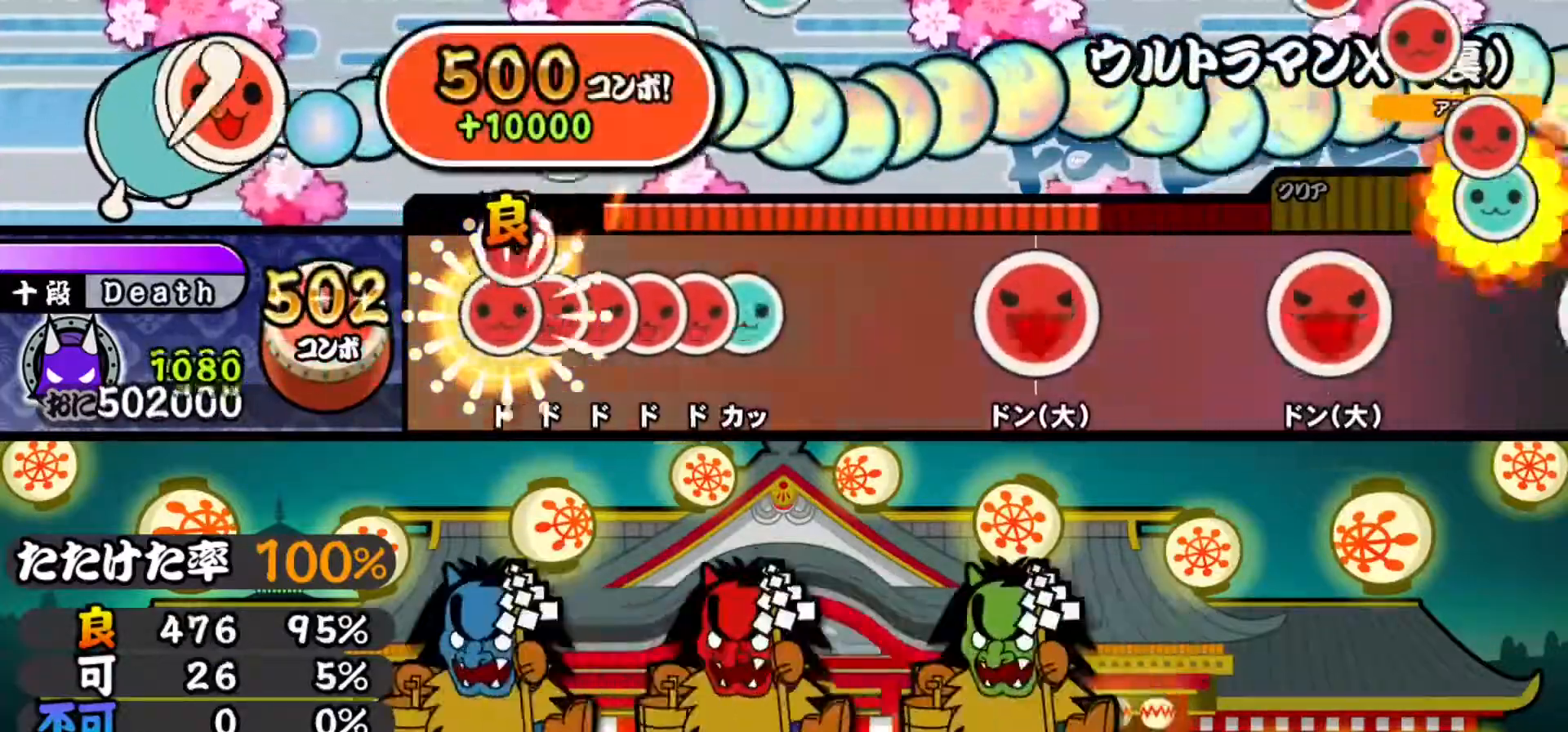
{"buttons": [], "events": [[50, "DPAD_RIGHT", "down"], [50, "SQUARE", "up"], [100, "SQUARE", "down"], [117, "DPAD_RIGHT", "up"], [183, "DPAD_RIGHT", "down"], [183, "SQUARE", "up"], [250, "DPAD_RIGHT", "up"], [250, "SQUARE", "down"], [317, "DPAD_RIGHT", "down"], [317, "SQUARE", "up"], [367, "TRIANGLE", "down"], [383, "DPAD_RIGHT", "up"], [500, "TRIANGLE", "up"]]}
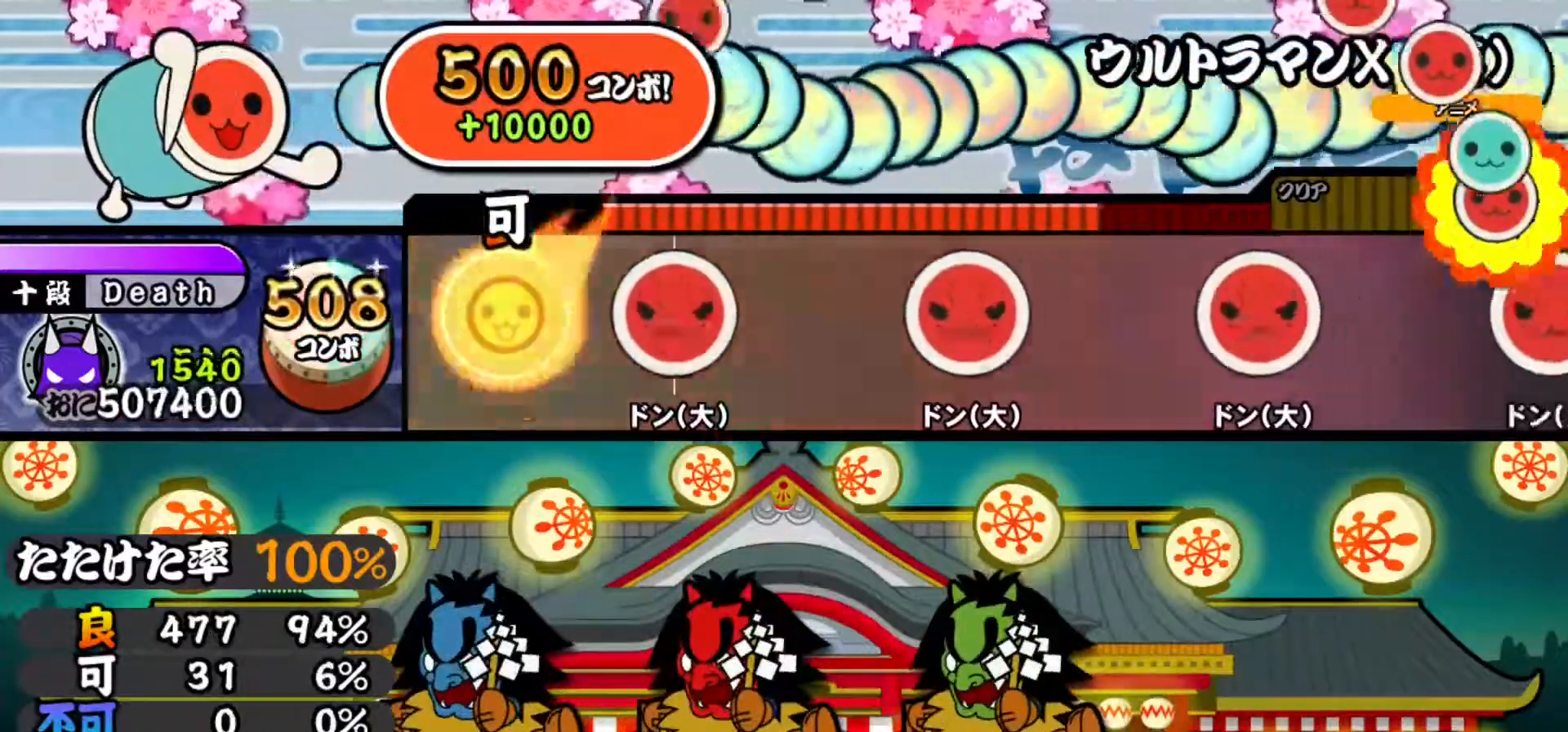
{"buttons": [], "events": [[251, "SQUARE", "down"], [401, "SQUARE", "up"]]}
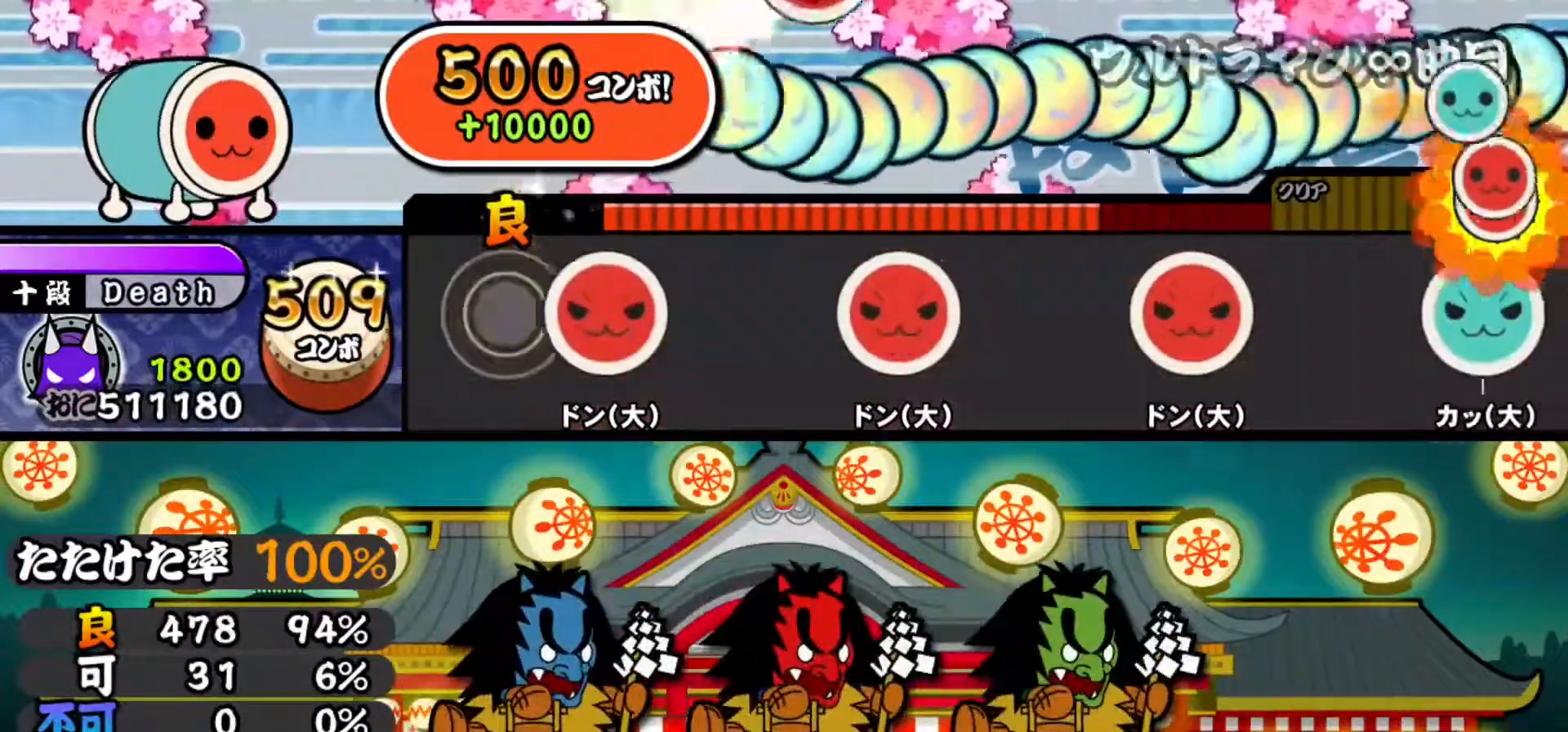
{"buttons": [], "events": [[150, "SQUARE", "down"], [350, "SQUARE", "up"]]}
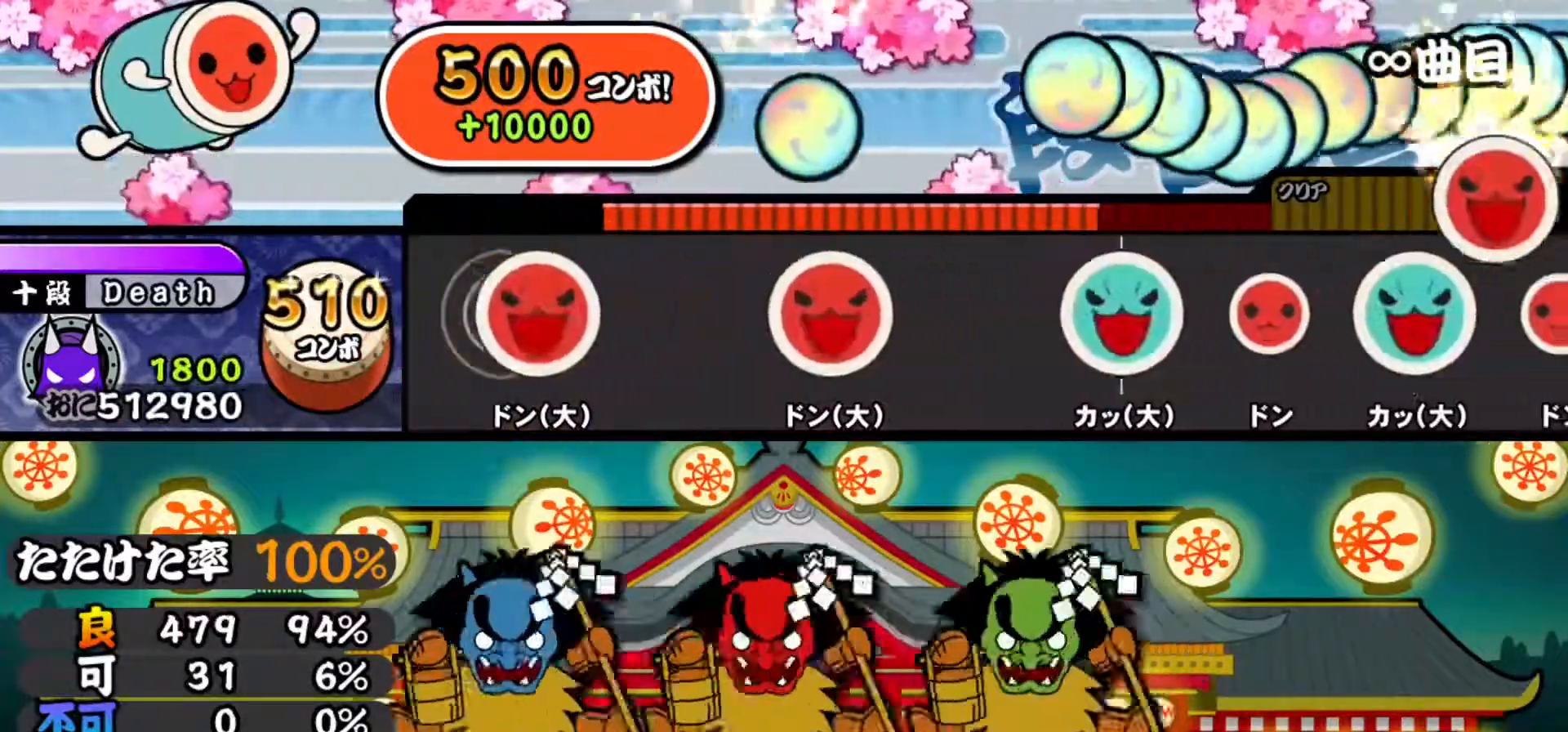
{"buttons": ["SQUARE"], "events": [[67, "SQUARE", "down"], [267, "SQUARE", "up"], [451, "SQUARE", "down"]]}
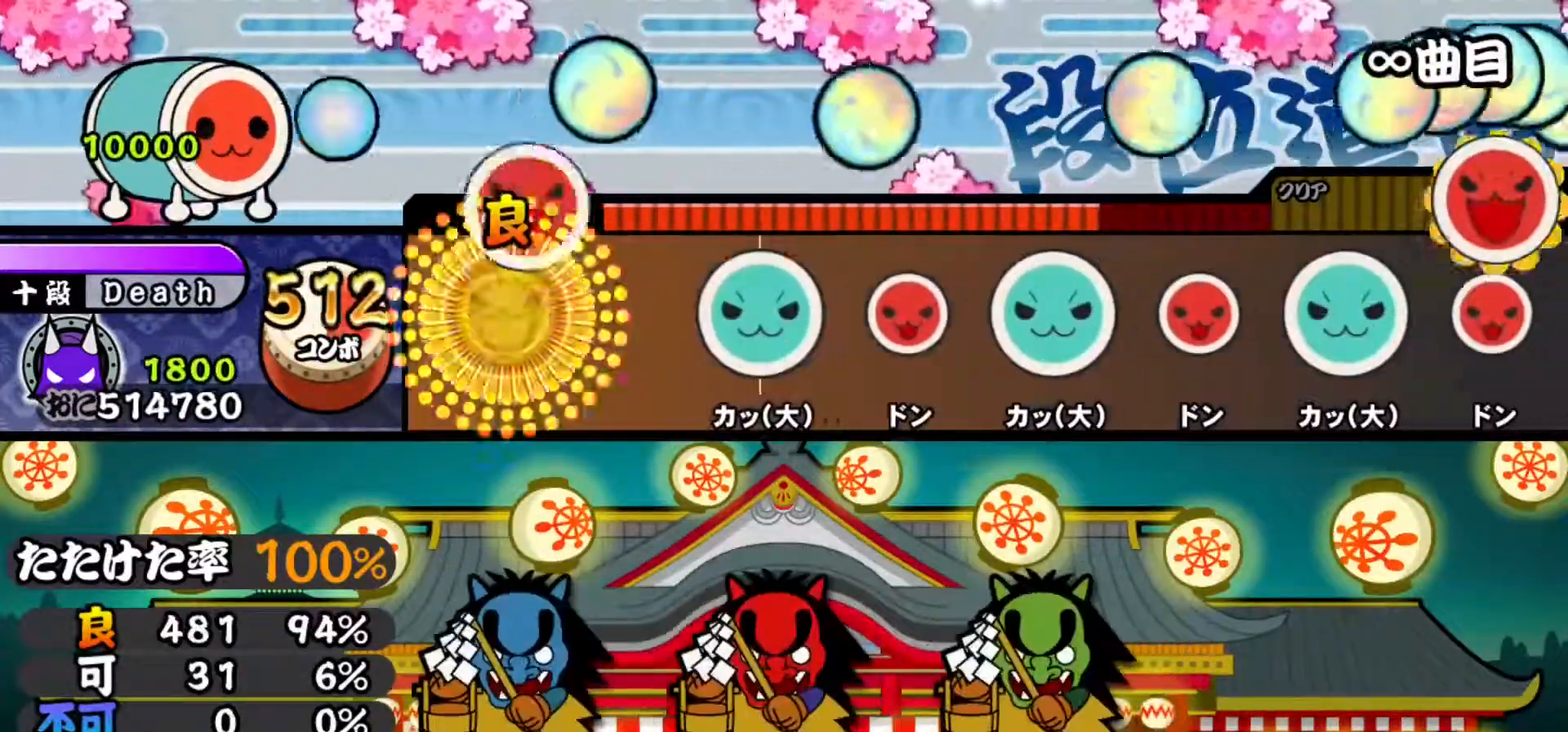
{"buttons": [], "events": [[150, "SQUARE", "up"], [367, "TRIANGLE", "down"], [450, "TRIANGLE", "up"]]}
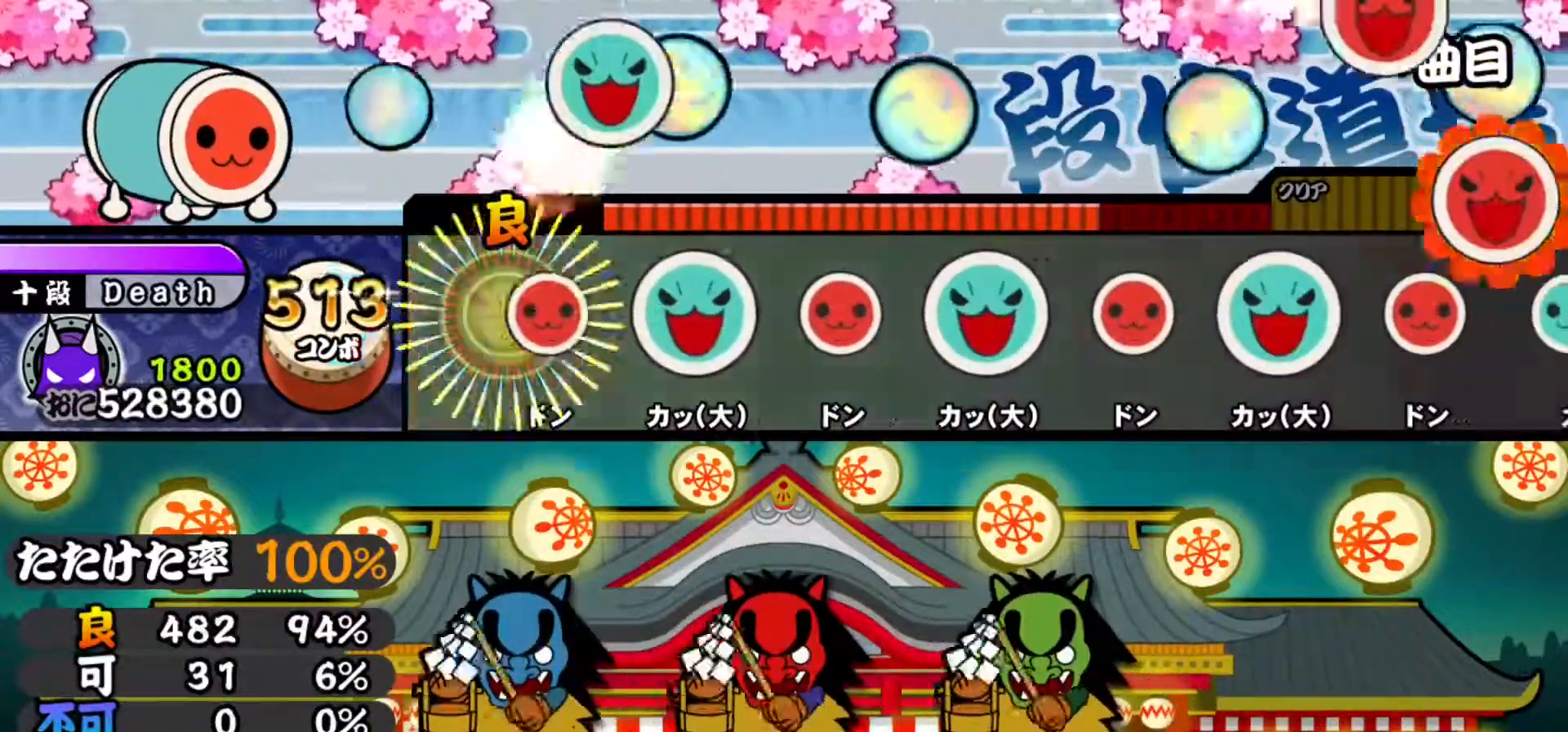
{"buttons": ["SQUARE"], "events": [[67, "SQUARE", "down"], [167, "SQUARE", "up"], [284, "TRIANGLE", "down"], [384, "TRIANGLE", "up"], [484, "SQUARE", "down"]]}
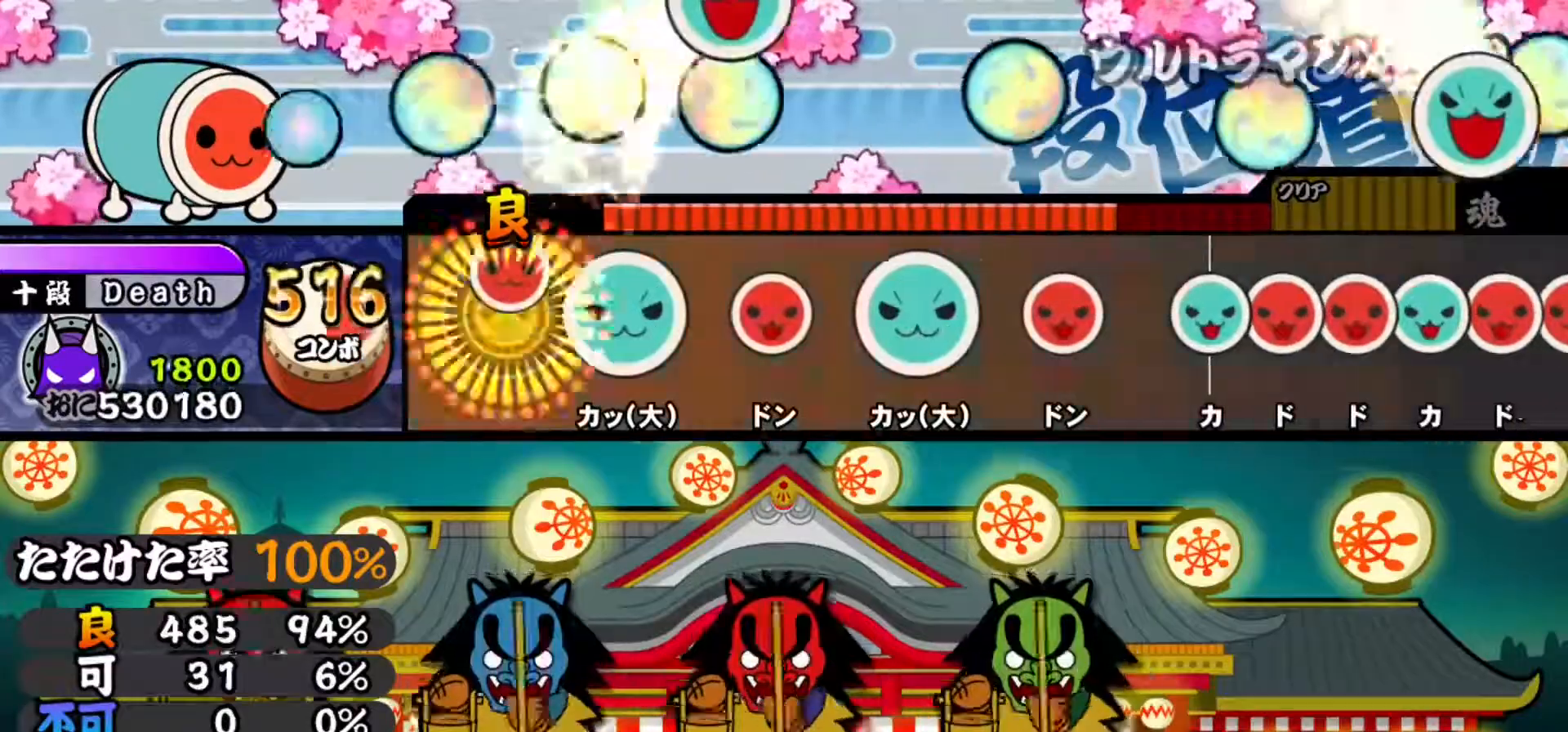
{"buttons": [], "events": [[83, "SQUARE", "up"], [200, "TRIANGLE", "down"], [300, "TRIANGLE", "up"], [400, "SQUARE", "down"], [500, "SQUARE", "up"]]}
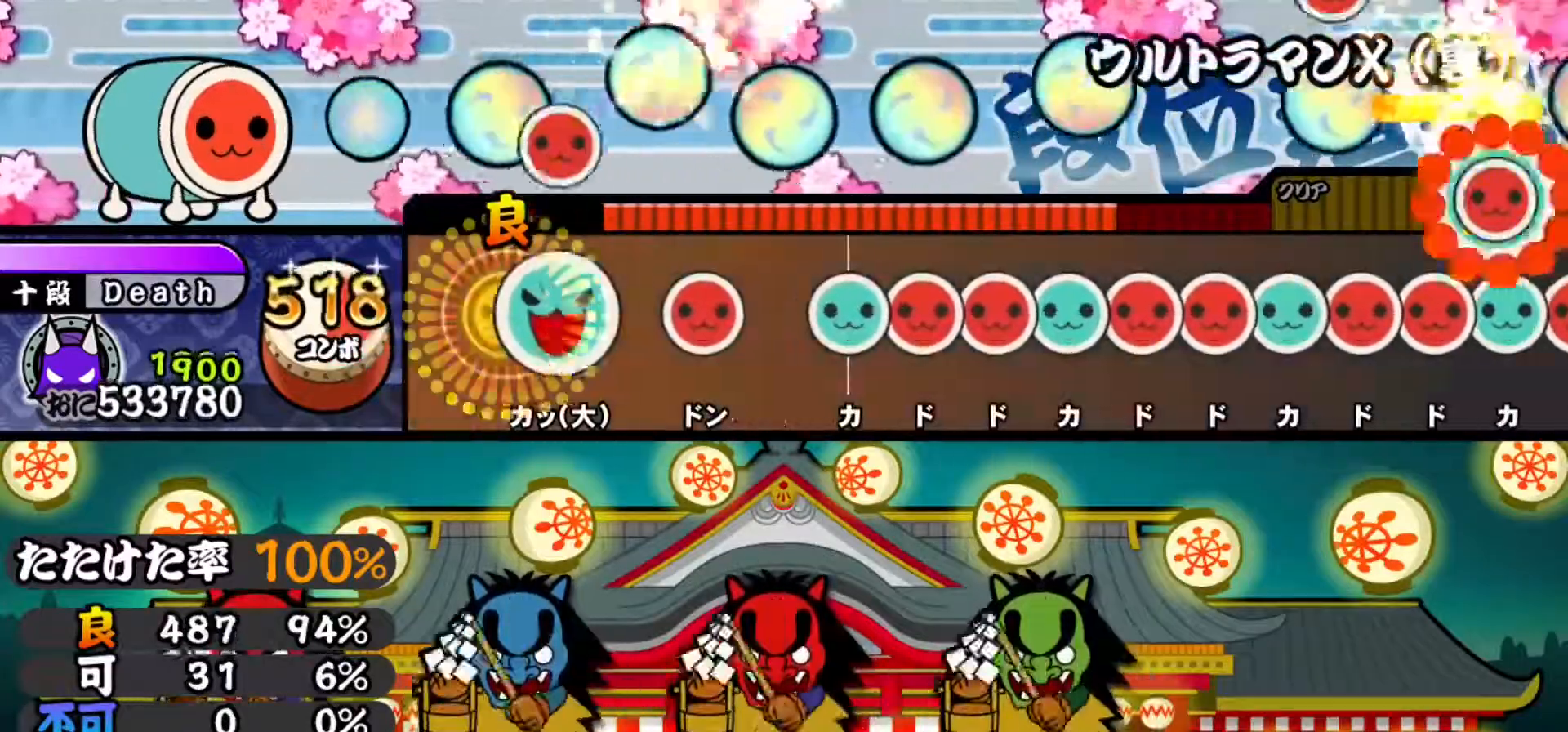
{"buttons": [], "events": [[117, "TRIANGLE", "down"], [200, "TRIANGLE", "up"], [301, "SQUARE", "down"], [384, "SQUARE", "up"]]}
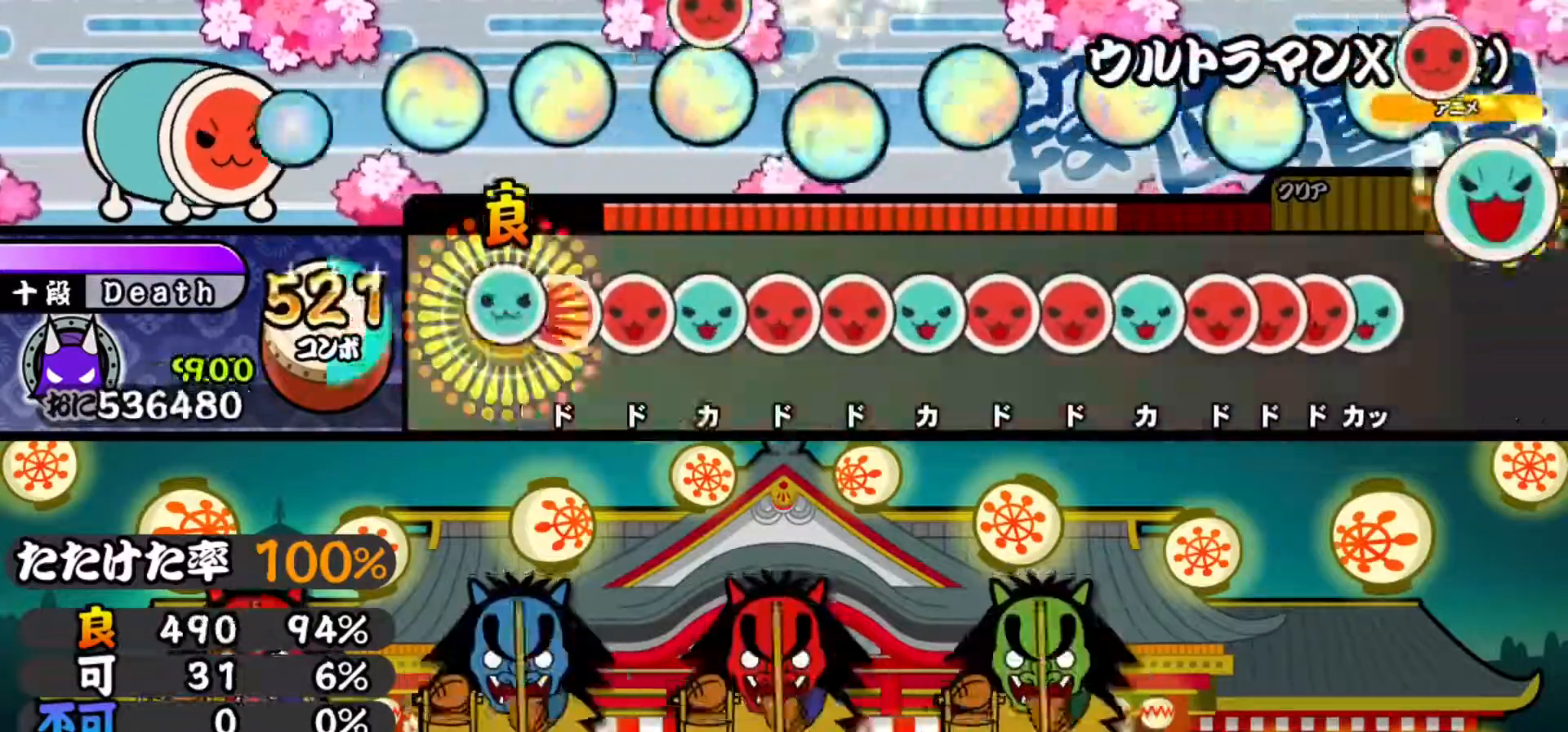
{"buttons": ["DPAD_RIGHT"], "events": [[16, "TRIANGLE", "down"], [100, "DPAD_RIGHT", "down"], [100, "TRIANGLE", "up"], [200, "DPAD_RIGHT", "up"], [200, "SQUARE", "down"], [283, "SQUARE", "up"], [300, "DPAD_UP", "down"], [400, "DPAD_UP", "up"], [400, "SQUARE", "down"], [484, "DPAD_RIGHT", "down"], [484, "SQUARE", "up"]]}
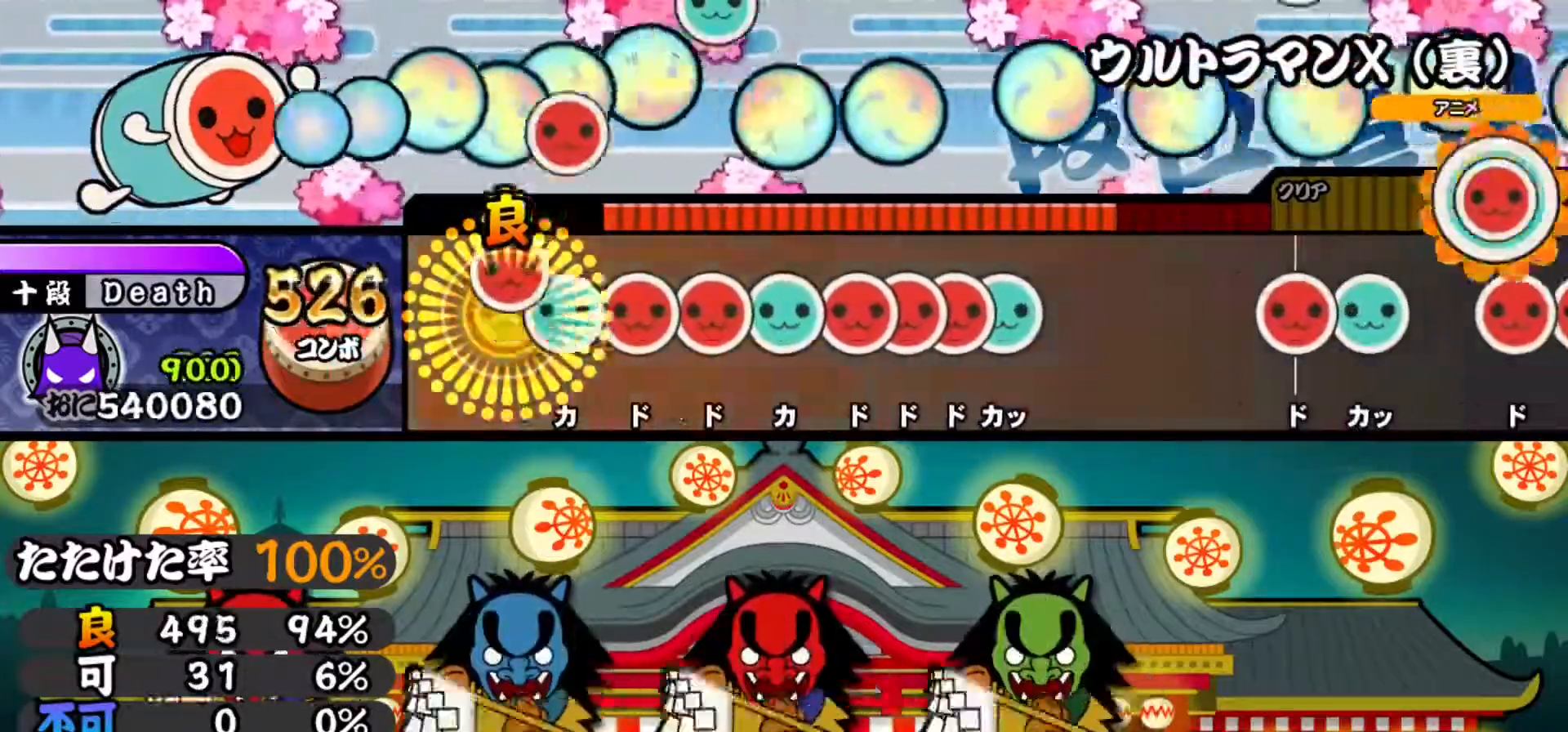
{"buttons": ["SQUARE"], "events": [[100, "DPAD_RIGHT", "up"], [100, "TRIANGLE", "down"], [184, "DPAD_RIGHT", "down"], [200, "TRIANGLE", "up"], [284, "DPAD_RIGHT", "up"], [317, "SQUARE", "down"], [401, "DPAD_UP", "down"], [401, "SQUARE", "up"], [484, "DPAD_UP", "up"], [484, "SQUARE", "down"]]}
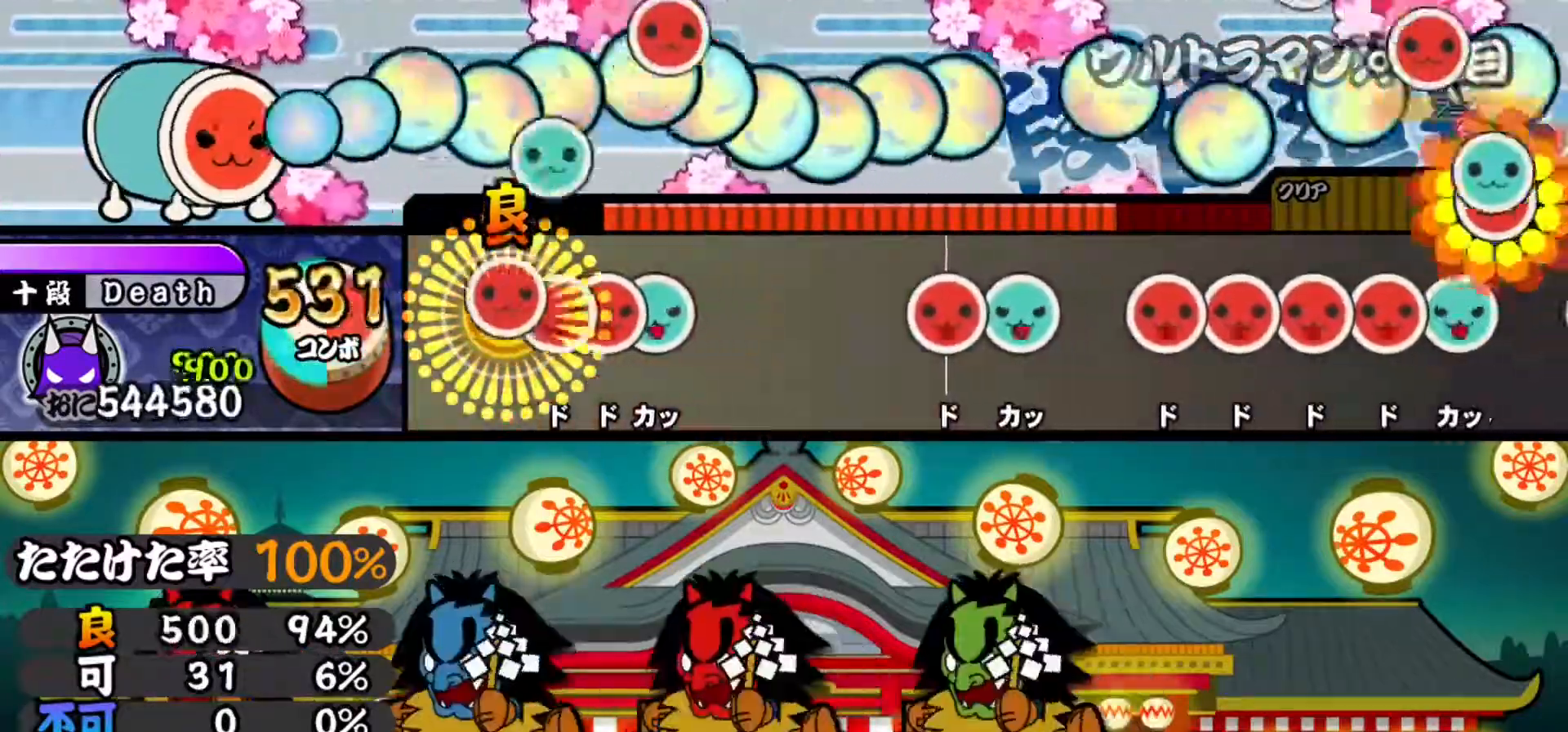
{"buttons": [], "events": [[84, "DPAD_RIGHT", "down"], [84, "SQUARE", "up"], [134, "SQUARE", "down"], [150, "DPAD_RIGHT", "up"], [217, "DPAD_UP", "down"], [267, "SQUARE", "up"], [384, "DPAD_UP", "up"]]}
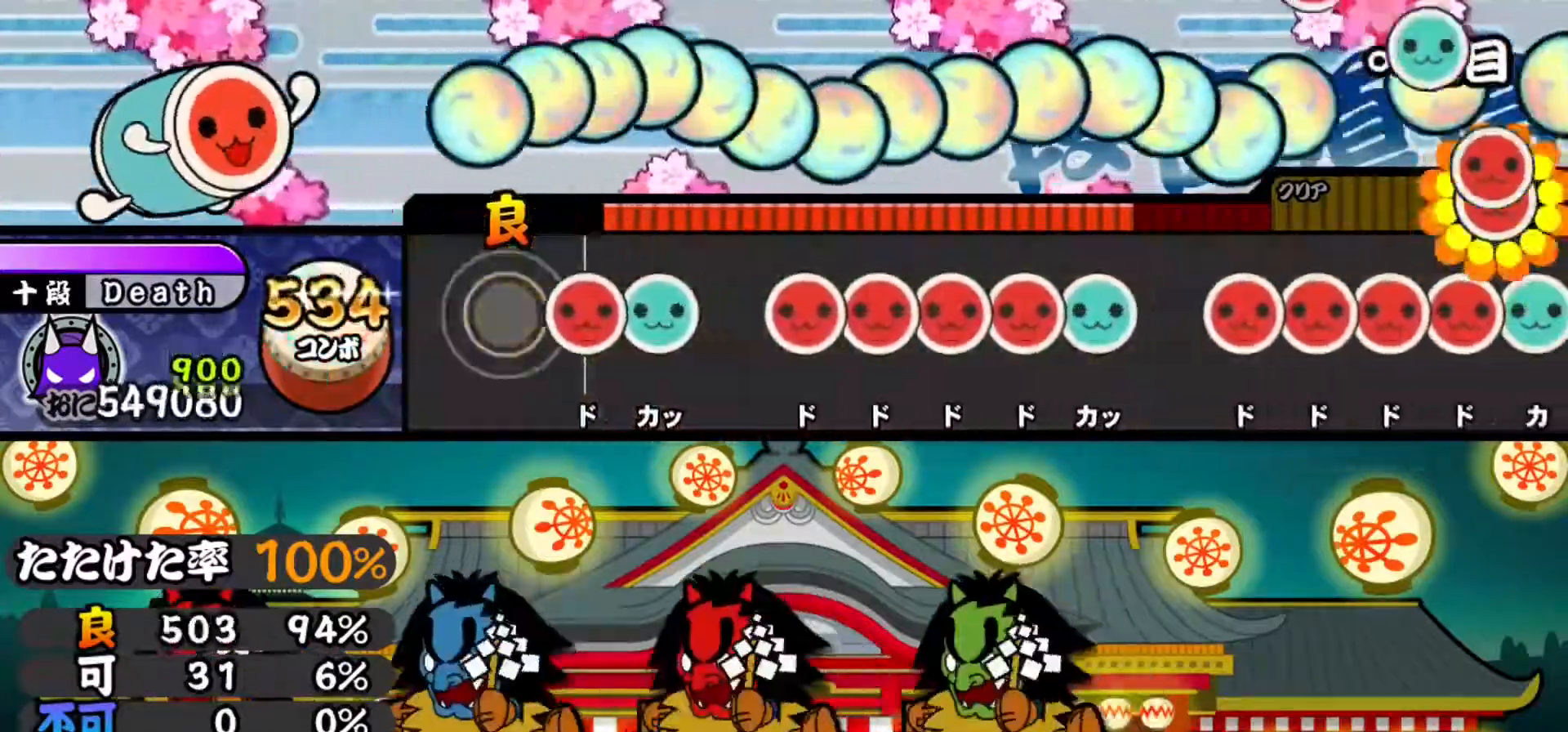
{"buttons": ["SQUARE"], "events": [[116, "SQUARE", "down"], [233, "DPAD_UP", "down"], [233, "SQUARE", "up"], [350, "DPAD_UP", "up"], [417, "SQUARE", "down"]]}
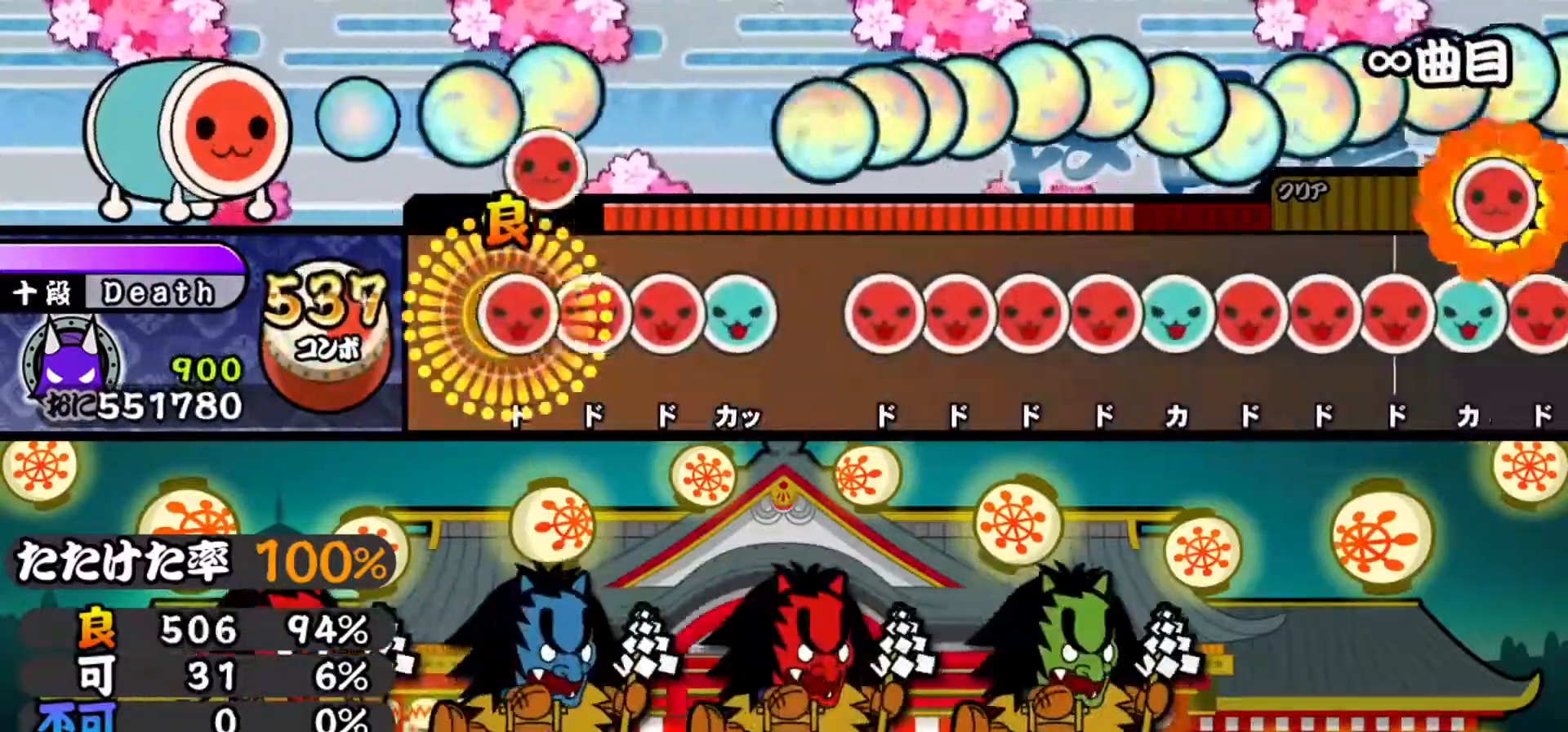
{"buttons": [], "events": [[17, "DPAD_RIGHT", "down"], [17, "SQUARE", "up"], [117, "DPAD_RIGHT", "up"], [134, "SQUARE", "down"], [217, "DPAD_RIGHT", "down"], [217, "SQUARE", "up"], [334, "DPAD_RIGHT", "up"], [334, "TRIANGLE", "down"], [417, "TRIANGLE", "up"]]}
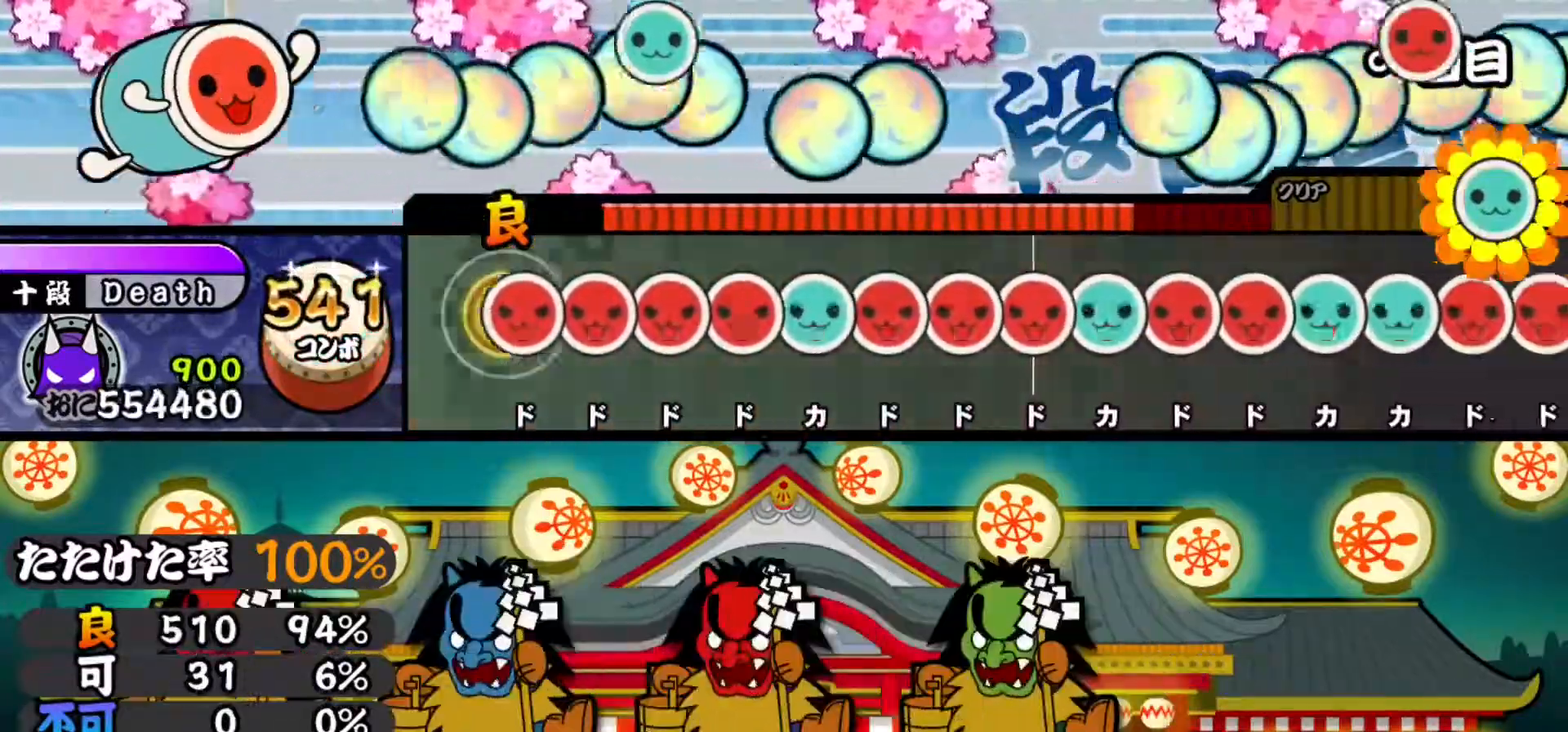
{"buttons": ["TRIANGLE"], "events": [[50, "SQUARE", "down"], [150, "DPAD_RIGHT", "down"], [150, "SQUARE", "up"], [250, "DPAD_RIGHT", "up"], [250, "SQUARE", "down"], [350, "DPAD_RIGHT", "down"], [350, "SQUARE", "up"], [450, "DPAD_RIGHT", "up"], [450, "TRIANGLE", "down"]]}
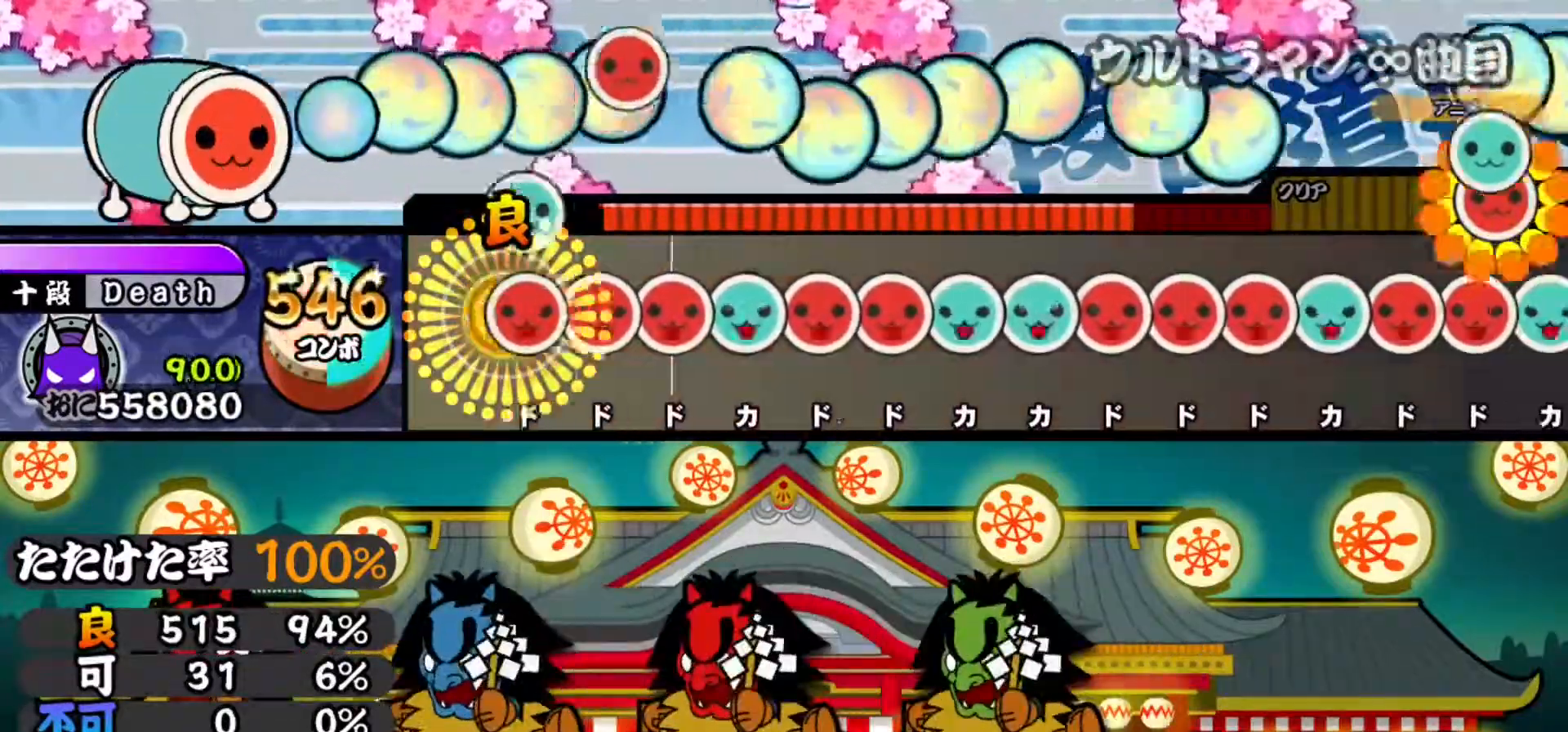
{"buttons": ["DPAD_RIGHT"], "events": [[50, "DPAD_RIGHT", "down"], [50, "TRIANGLE", "up"], [134, "DPAD_RIGHT", "up"], [150, "SQUARE", "down"], [234, "SQUARE", "up"], [267, "DPAD_RIGHT", "down"], [334, "DPAD_RIGHT", "up"], [350, "TRIANGLE", "down"], [451, "DPAD_RIGHT", "down"], [467, "TRIANGLE", "up"]]}
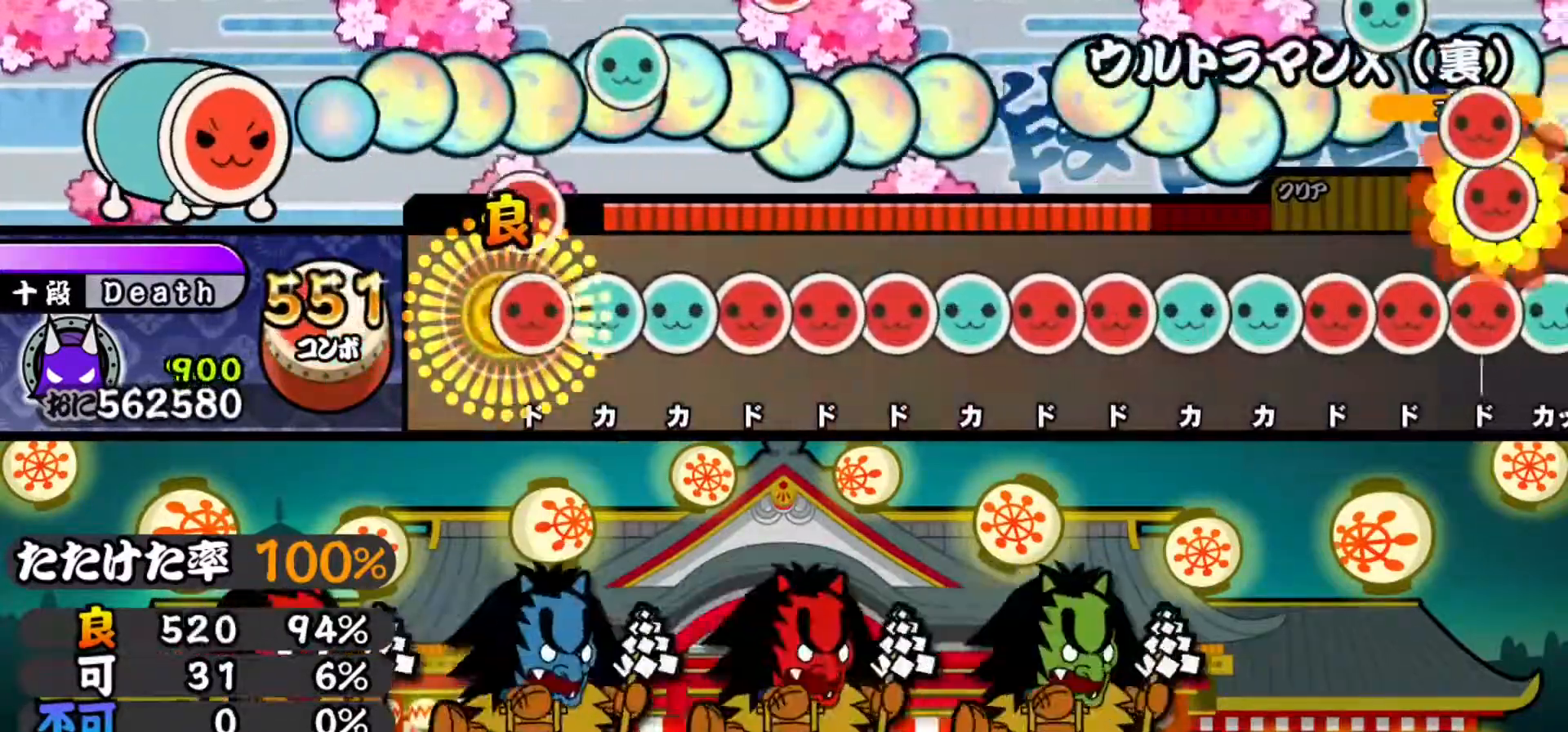
{"buttons": ["SQUARE"], "events": [[33, "DPAD_RIGHT", "up"], [50, "SQUARE", "down"], [150, "DPAD_UP", "down"], [150, "SQUARE", "up"], [250, "DPAD_UP", "up"], [267, "TRIANGLE", "down"], [350, "DPAD_RIGHT", "down"], [350, "TRIANGLE", "up"], [450, "DPAD_RIGHT", "up"], [450, "SQUARE", "down"]]}
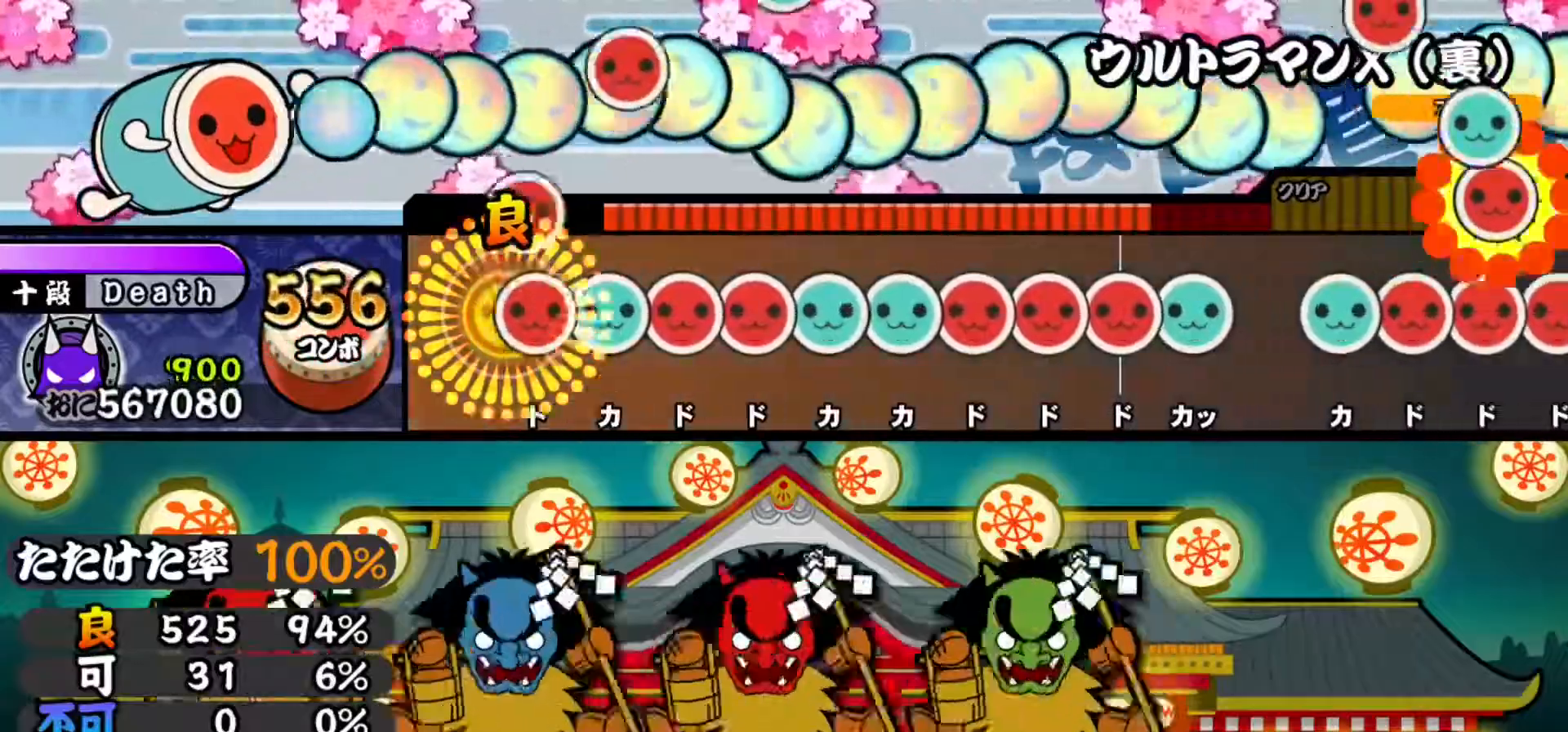
{"buttons": ["DPAD_UP"], "events": [[50, "DPAD_RIGHT", "down"], [50, "SQUARE", "up"], [134, "DPAD_RIGHT", "up"], [150, "TRIANGLE", "down"], [234, "DPAD_RIGHT", "down"], [250, "TRIANGLE", "up"], [350, "DPAD_RIGHT", "up"], [350, "SQUARE", "down"], [434, "SQUARE", "up"], [451, "DPAD_UP", "down"]]}
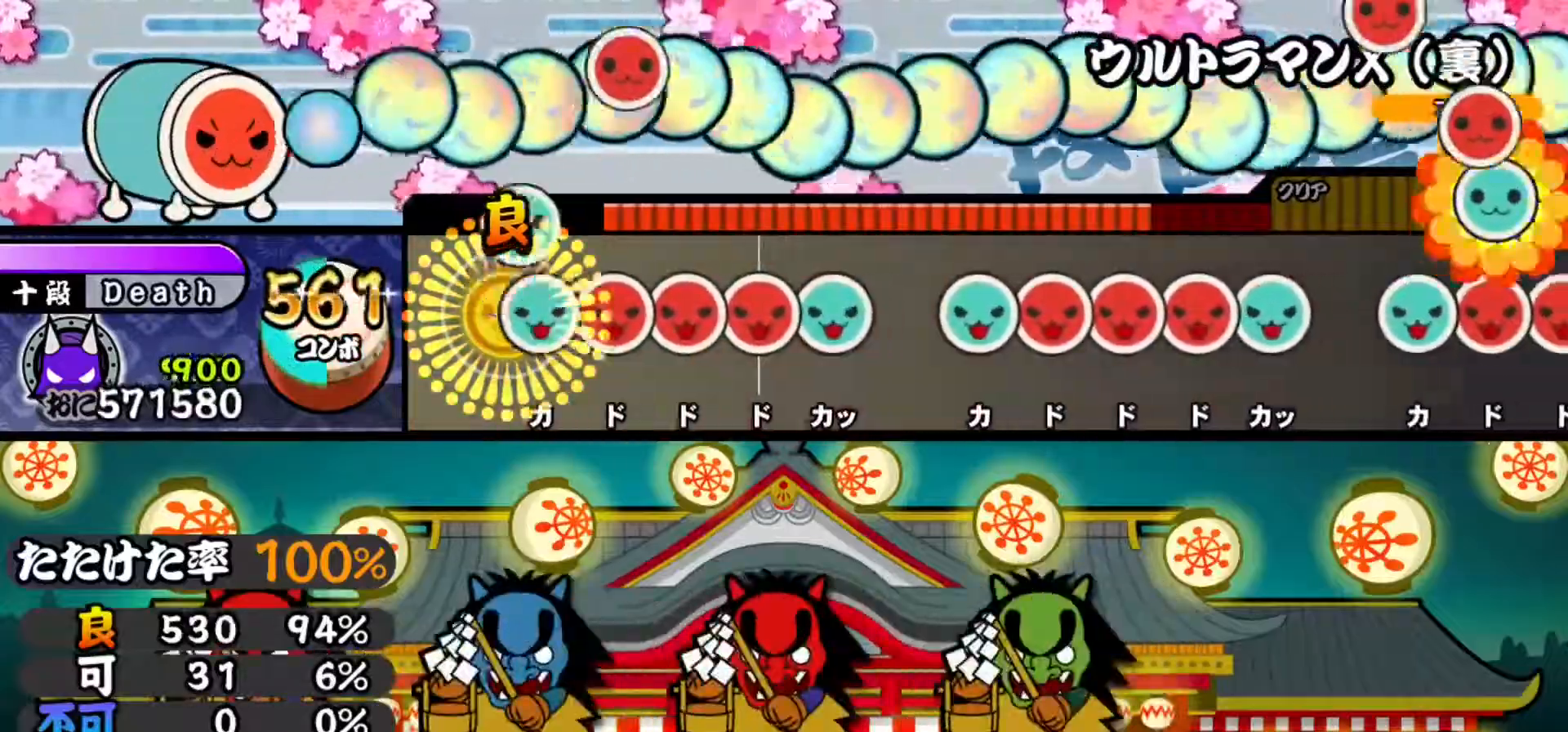
{"buttons": ["TRIANGLE"], "events": [[50, "DPAD_UP", "up"], [50, "TRIANGLE", "down"], [150, "DPAD_RIGHT", "down"], [166, "TRIANGLE", "up"], [250, "DPAD_RIGHT", "up"], [250, "SQUARE", "down"], [367, "DPAD_RIGHT", "down"], [367, "SQUARE", "up"], [467, "DPAD_RIGHT", "up"], [467, "TRIANGLE", "down"]]}
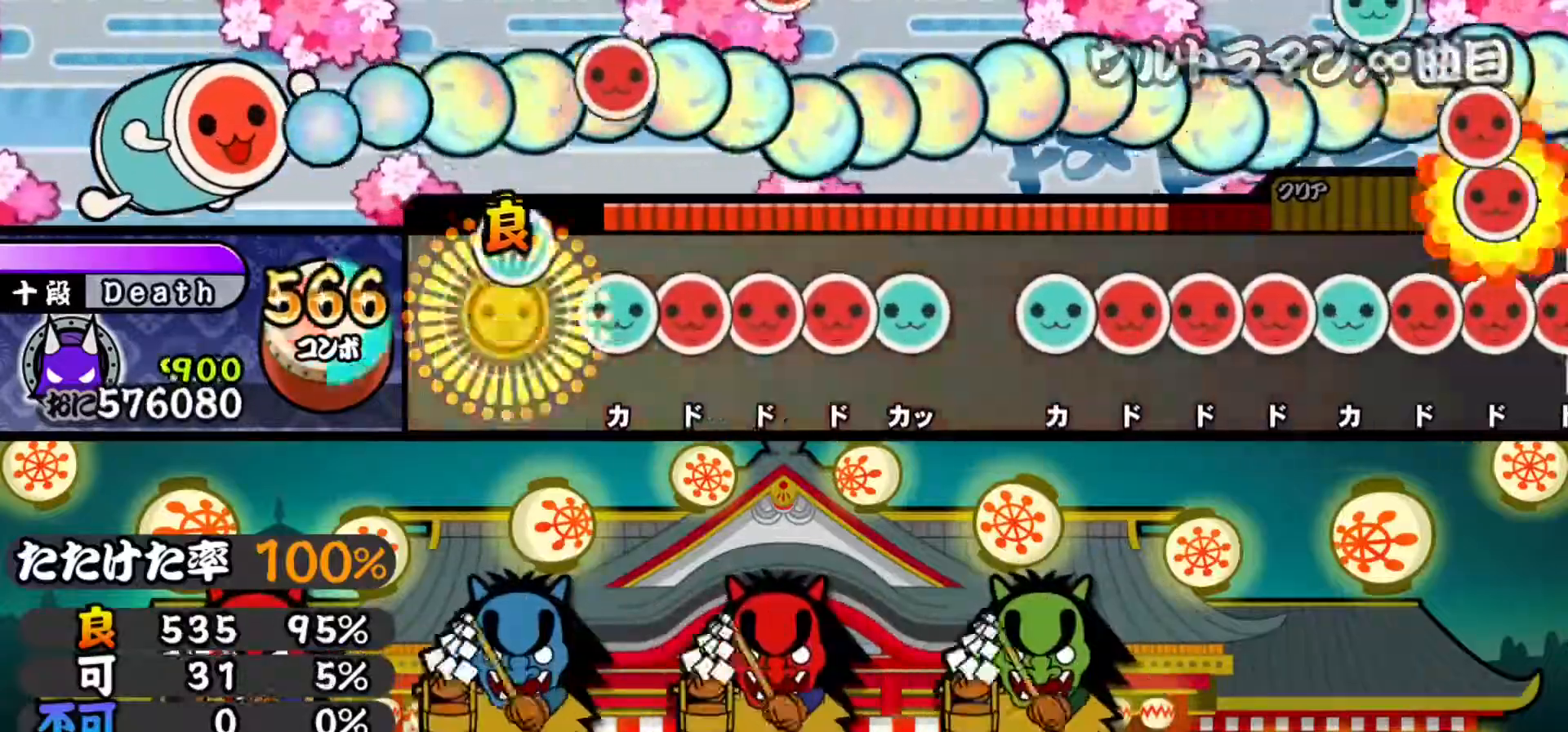
{"buttons": ["DPAD_RIGHT"], "events": [[67, "TRIANGLE", "up"], [167, "TRIANGLE", "down"], [267, "DPAD_RIGHT", "down"], [267, "TRIANGLE", "up"], [367, "DPAD_RIGHT", "up"], [367, "SQUARE", "down"], [467, "DPAD_RIGHT", "down"], [467, "SQUARE", "up"]]}
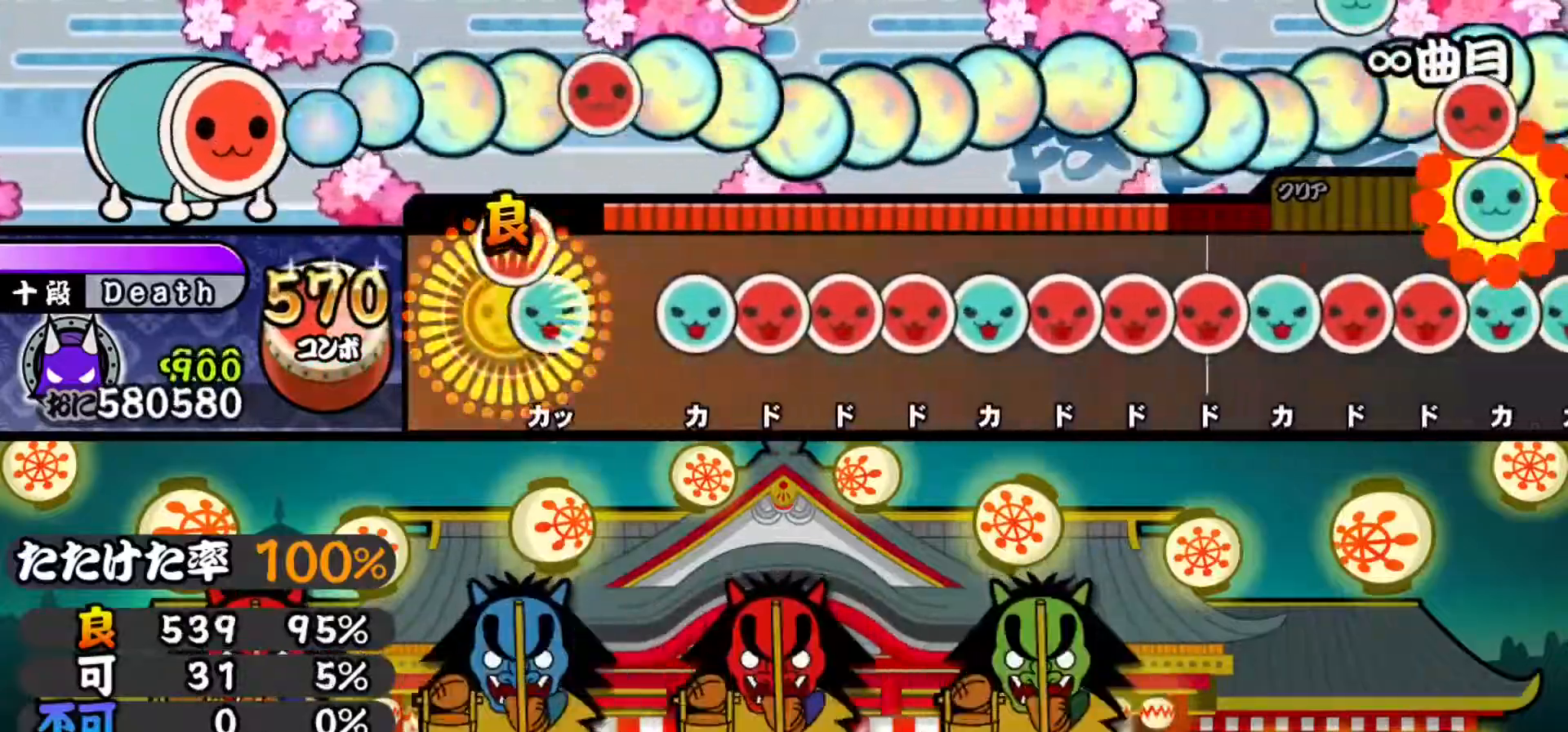
{"buttons": ["SQUARE"], "events": [[66, "TRIANGLE", "down"], [83, "DPAD_RIGHT", "up"], [166, "TRIANGLE", "up"], [267, "TRIANGLE", "down"], [383, "DPAD_RIGHT", "down"], [383, "TRIANGLE", "up"], [467, "SQUARE", "down"], [483, "DPAD_RIGHT", "up"]]}
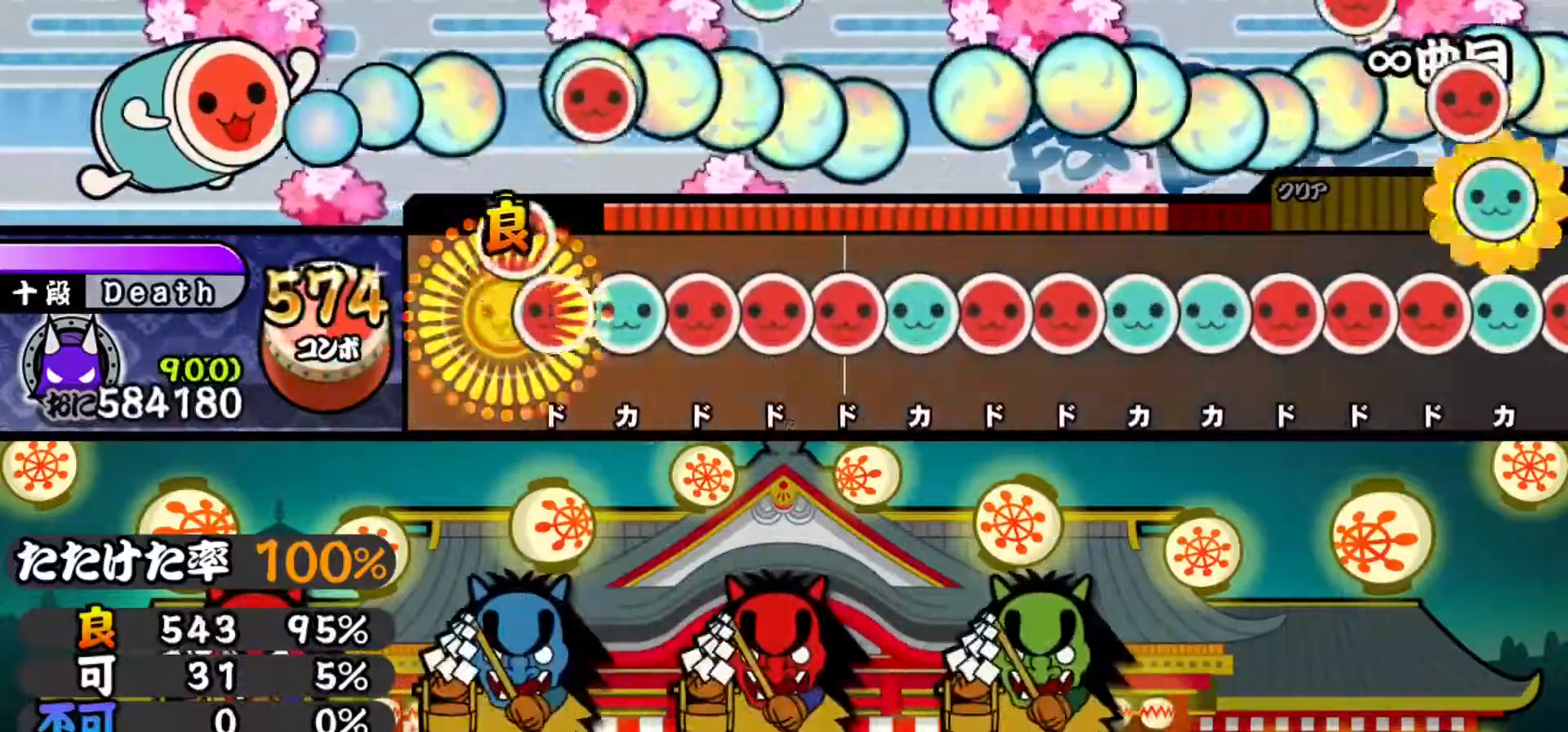
{"buttons": ["DPAD_RIGHT"], "events": [[67, "SQUARE", "up"], [84, "DPAD_RIGHT", "down"], [184, "DPAD_RIGHT", "up"], [184, "TRIANGLE", "down"], [284, "DPAD_RIGHT", "down"], [284, "TRIANGLE", "up"], [384, "DPAD_RIGHT", "up"], [384, "SQUARE", "down"], [484, "DPAD_RIGHT", "down"], [484, "SQUARE", "up"]]}
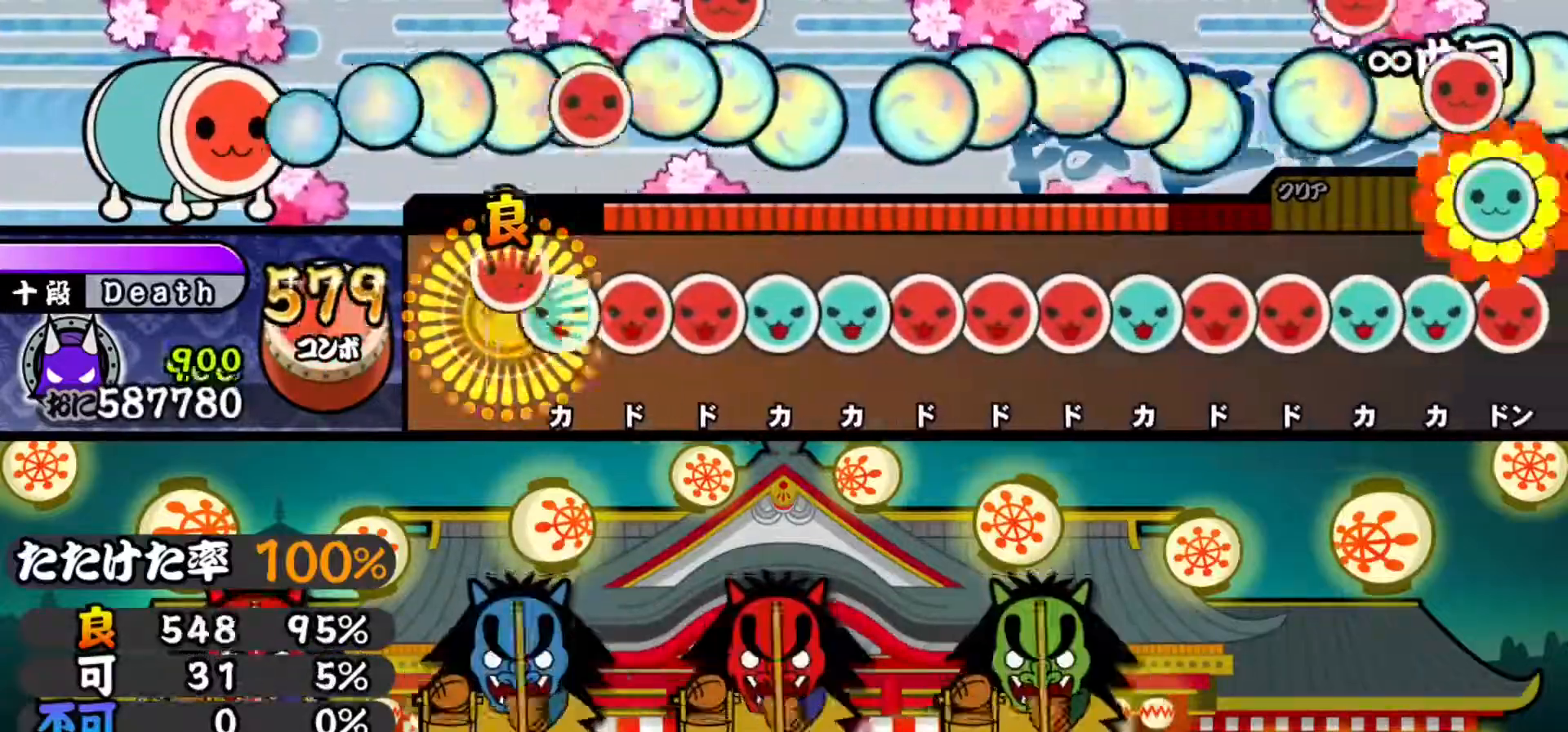
{"buttons": [], "events": [[83, "DPAD_RIGHT", "up"], [83, "TRIANGLE", "down"], [183, "DPAD_RIGHT", "down"], [200, "TRIANGLE", "up"], [283, "DPAD_RIGHT", "up"], [300, "SQUARE", "down"], [400, "DPAD_UP", "down"], [400, "SQUARE", "up"], [500, "DPAD_UP", "up"]]}
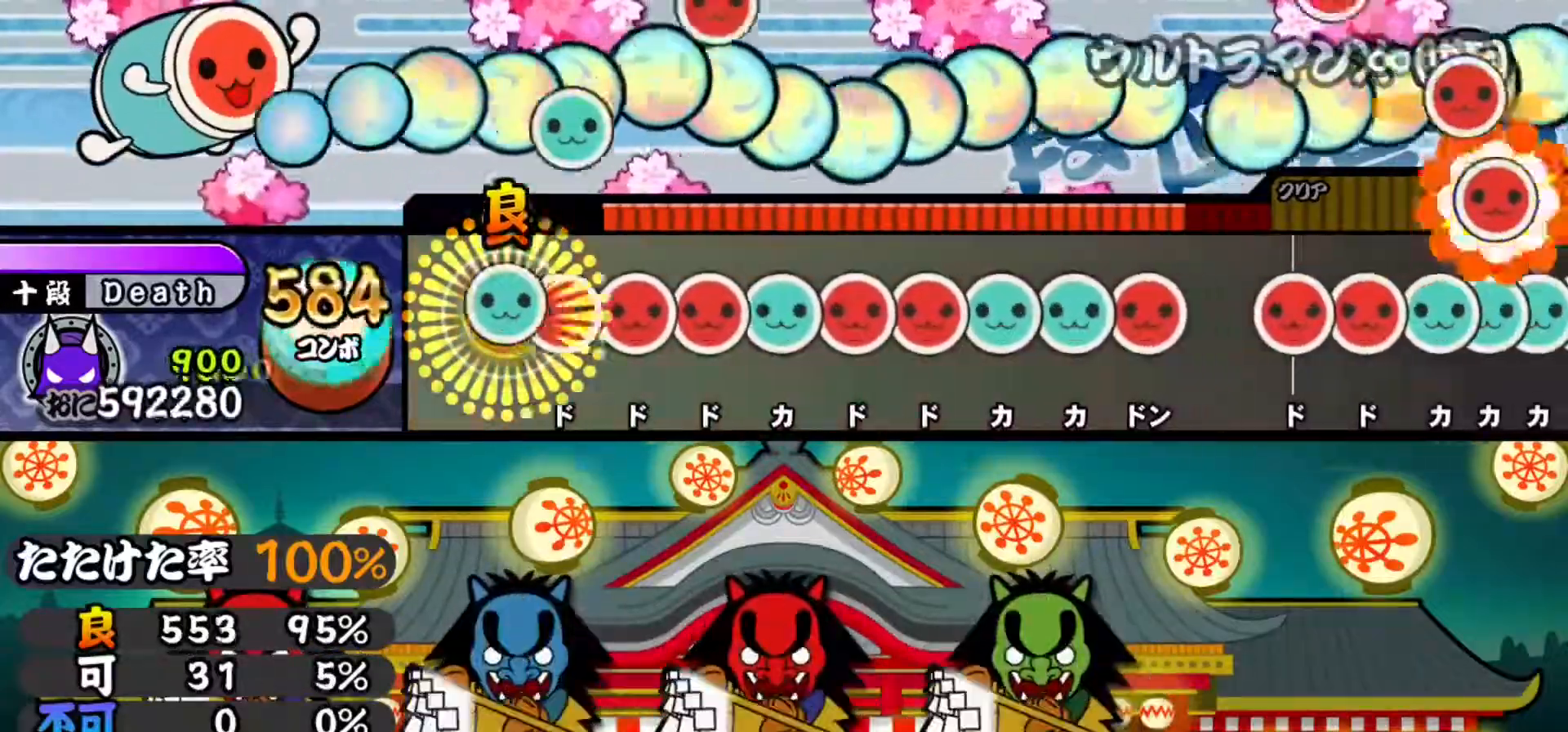
{"buttons": ["TRIANGLE"], "events": [[17, "TRIANGLE", "down"], [100, "DPAD_RIGHT", "down"], [117, "TRIANGLE", "up"], [200, "DPAD_RIGHT", "up"], [200, "SQUARE", "down"], [300, "DPAD_RIGHT", "down"], [300, "SQUARE", "up"], [400, "DPAD_RIGHT", "up"], [400, "TRIANGLE", "down"]]}
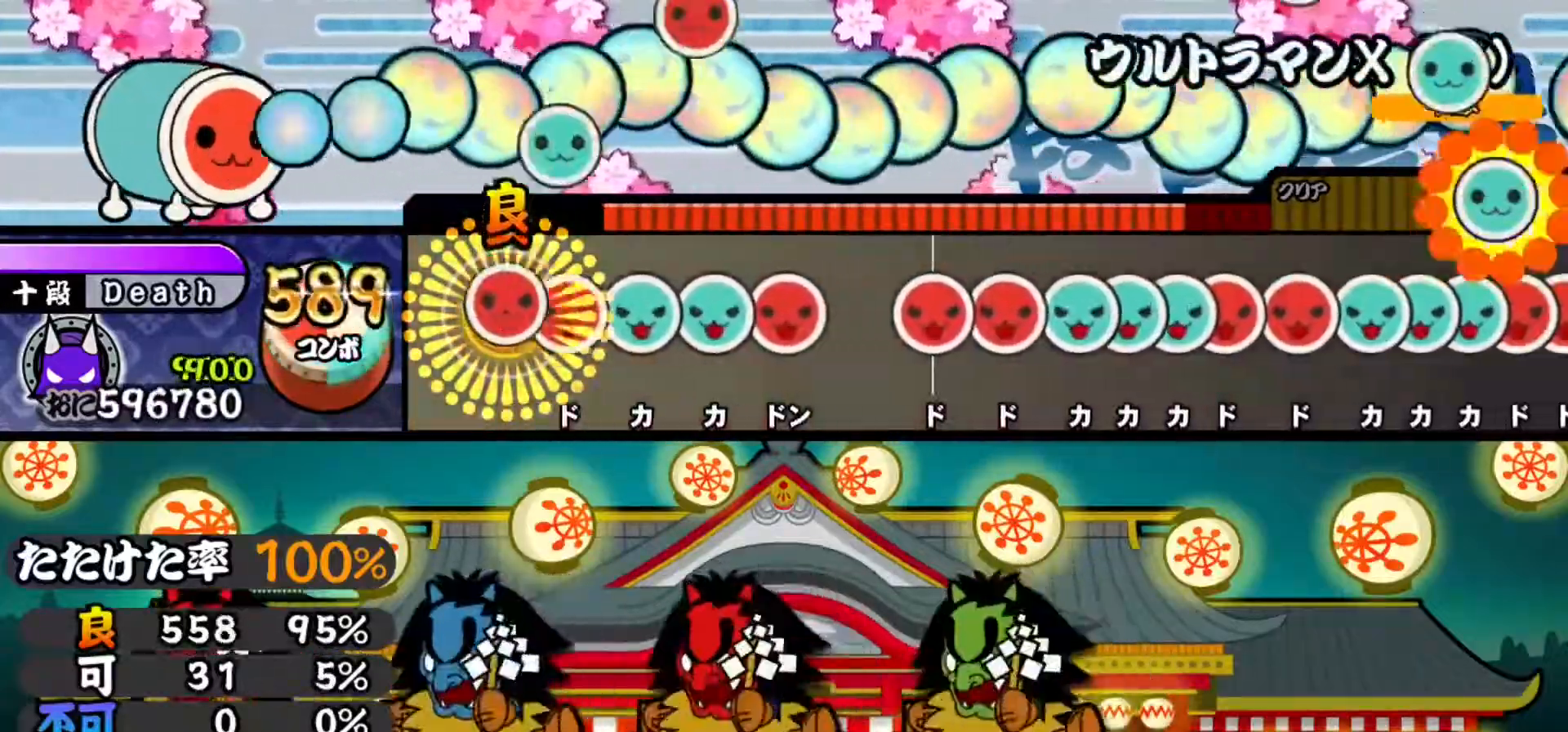
{"buttons": ["DPAD_RIGHT"], "events": [[16, "DPAD_RIGHT", "down"], [16, "TRIANGLE", "up"], [116, "DPAD_RIGHT", "up"], [116, "SQUARE", "down"], [216, "DPAD_UP", "down"], [216, "SQUARE", "up"], [317, "DPAD_UP", "up"], [317, "TRIANGLE", "down"], [400, "DPAD_RIGHT", "down"], [433, "TRIANGLE", "up"]]}
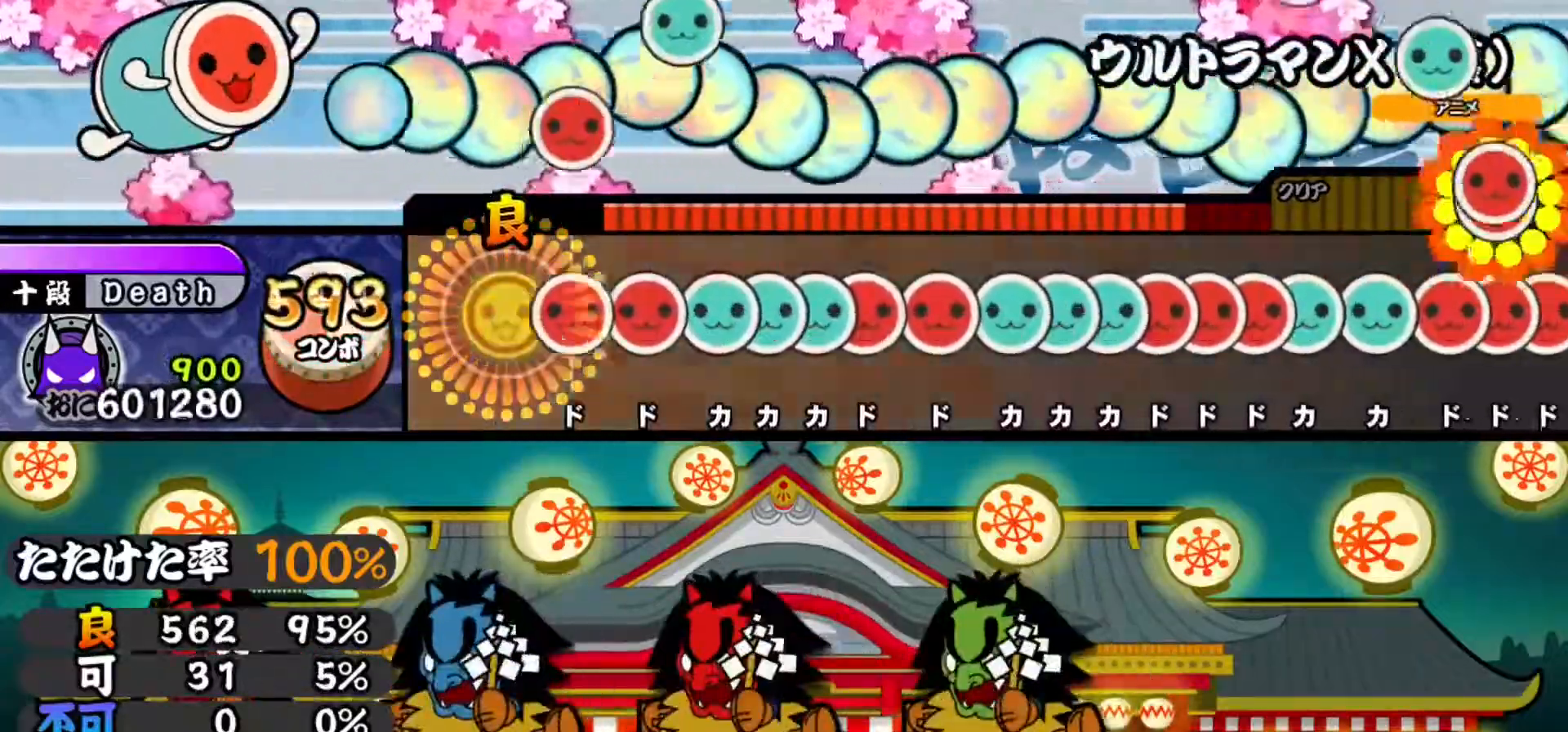
{"buttons": ["TRIANGLE"], "events": [[33, "DPAD_RIGHT", "up"], [67, "SQUARE", "down"], [167, "SQUARE", "up"], [217, "DPAD_RIGHT", "down"], [284, "TRIANGLE", "down"], [317, "DPAD_RIGHT", "up"], [384, "DPAD_UP", "down"], [384, "TRIANGLE", "up"], [451, "TRIANGLE", "down"], [467, "DPAD_UP", "up"]]}
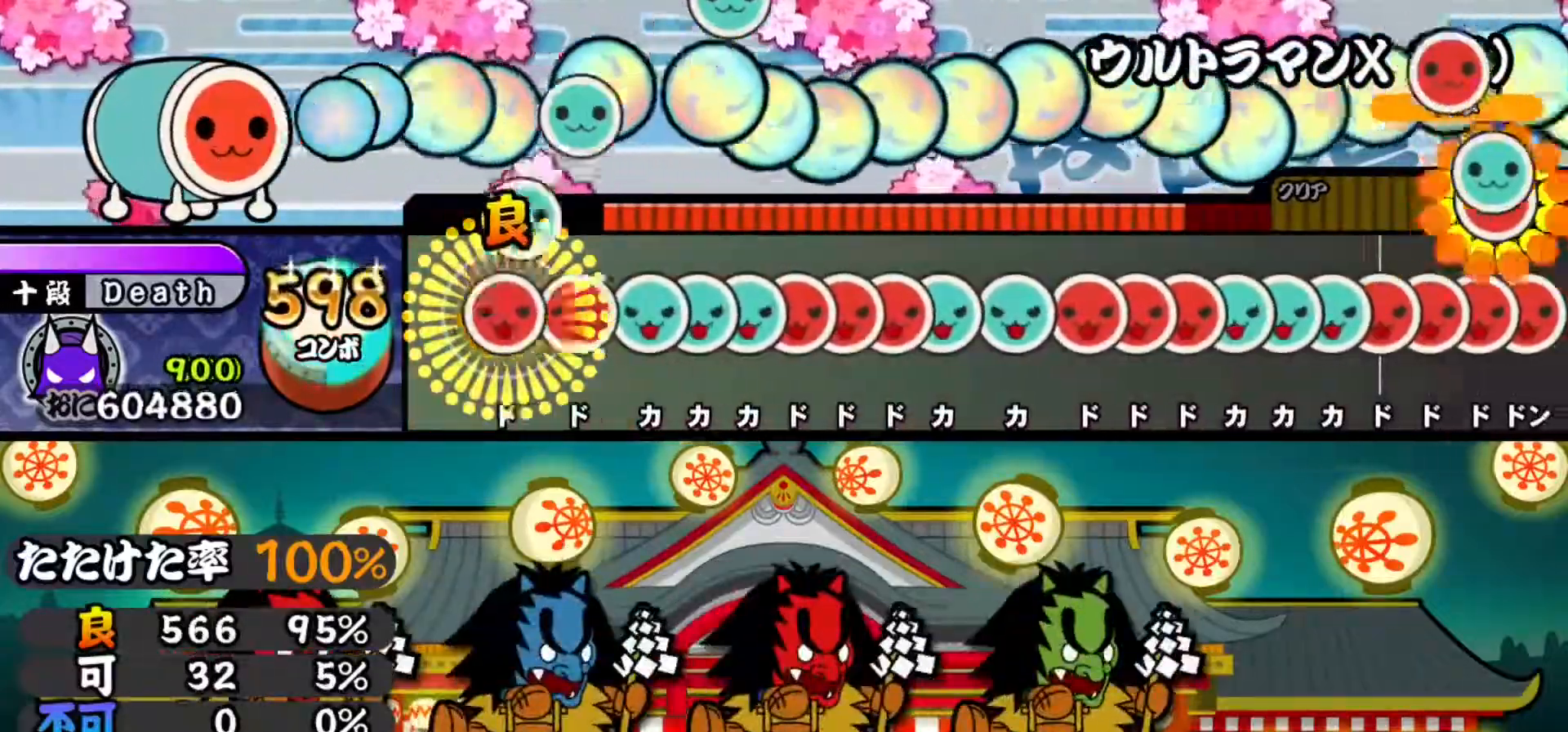
{"buttons": ["DPAD_RIGHT"], "events": [[33, "DPAD_RIGHT", "down"], [66, "TRIANGLE", "up"], [133, "DPAD_RIGHT", "up"], [133, "SQUARE", "down"], [200, "DPAD_UP", "down"], [216, "SQUARE", "up"], [267, "TRIANGLE", "down"], [283, "DPAD_UP", "up"], [350, "DPAD_UP", "down"], [367, "TRIANGLE", "up"], [433, "DPAD_UP", "up"], [433, "SQUARE", "down"], [483, "DPAD_RIGHT", "down"], [500, "SQUARE", "up"]]}